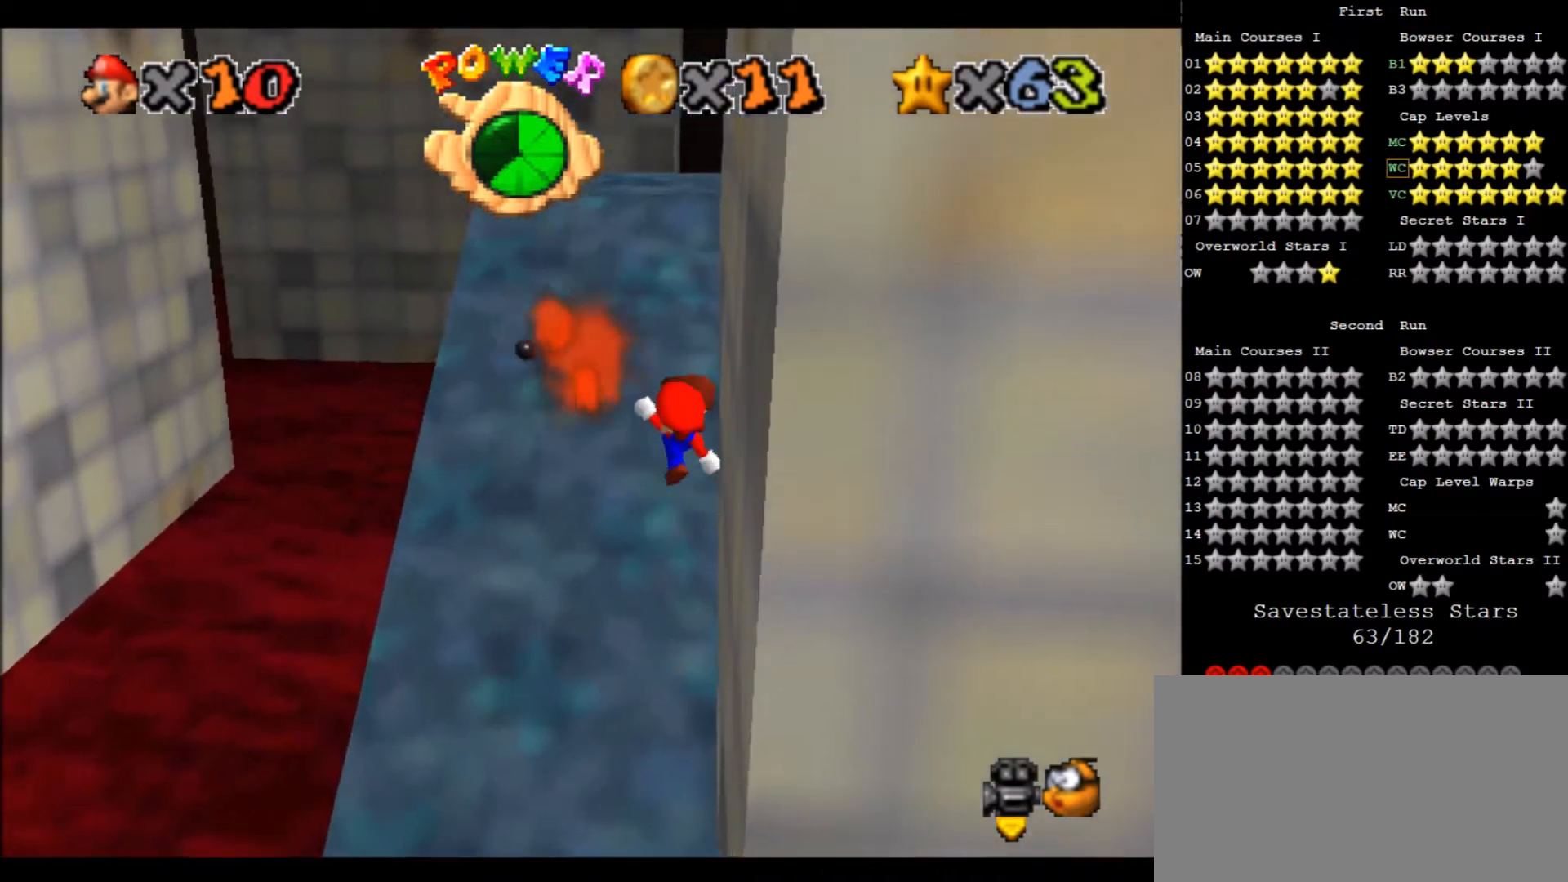
Gameplay with keyboard; each line is a JSON object with the keys held at the frame after it. "events" lists presses ("down") and releases ("up") of "a", "c", "d", "down", "f", "left", "return", "right", "s", "up", "w", "x" and "z" between this image and that frame as [ms after this image, input, new state], when the widget could be followed in between. No other keys are recorded. Mouse input is not recorded.
{"keys": ["c", "up", "x"], "events": [[67, "c", "up"], [200, "c", "down"], [367, "c", "up"], [501, "c", "down"]]}
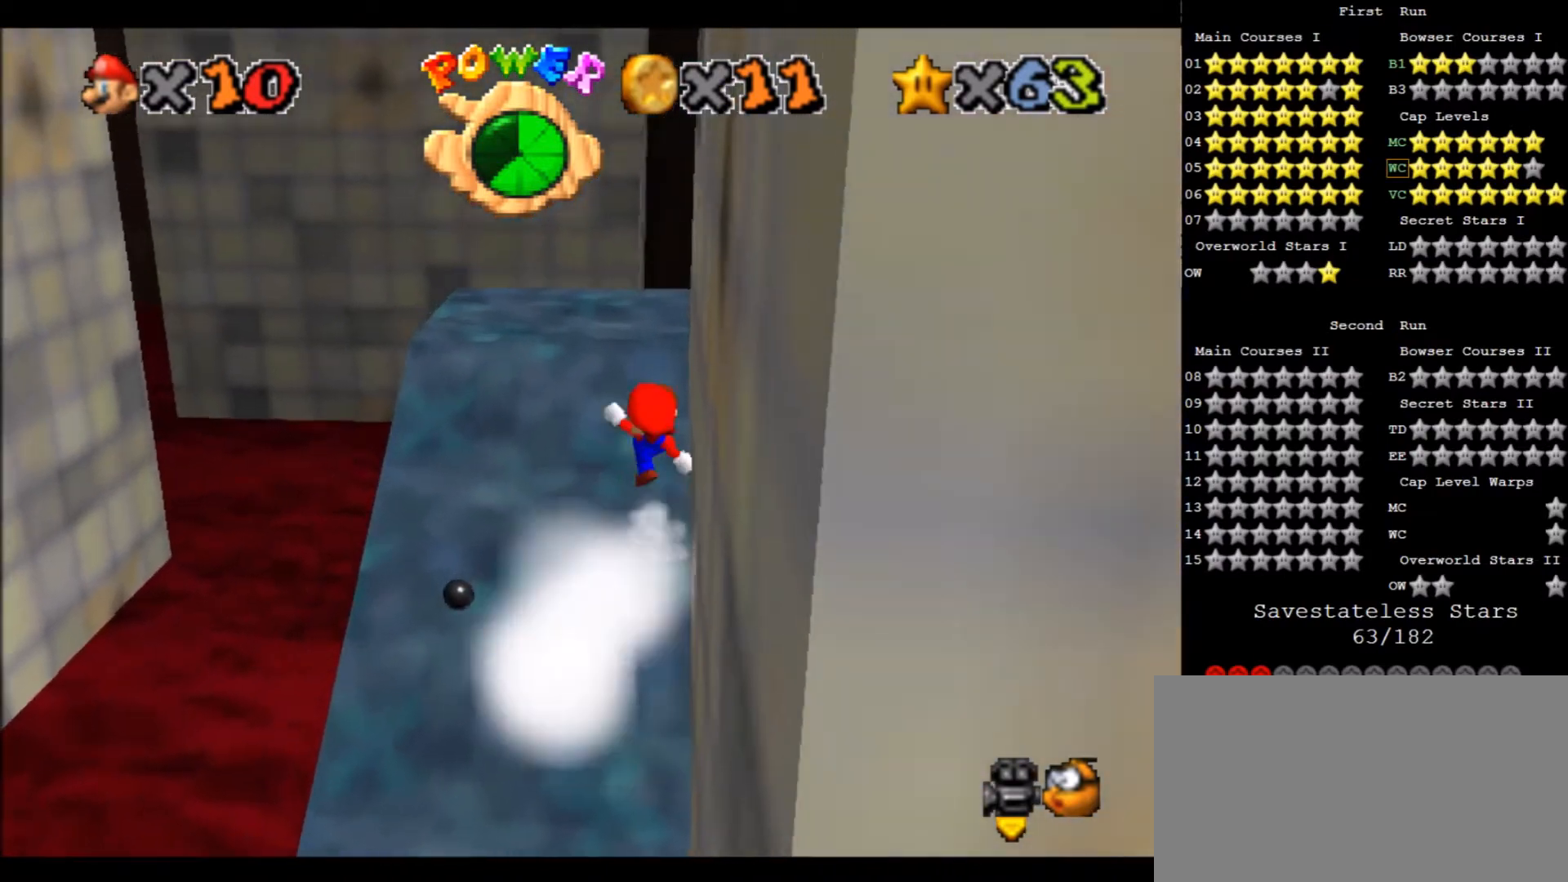
{"keys": [], "events": [[133, "c", "up"], [433, "c", "down"], [500, "c", "up"], [500, "up", "up"], [500, "x", "up"]]}
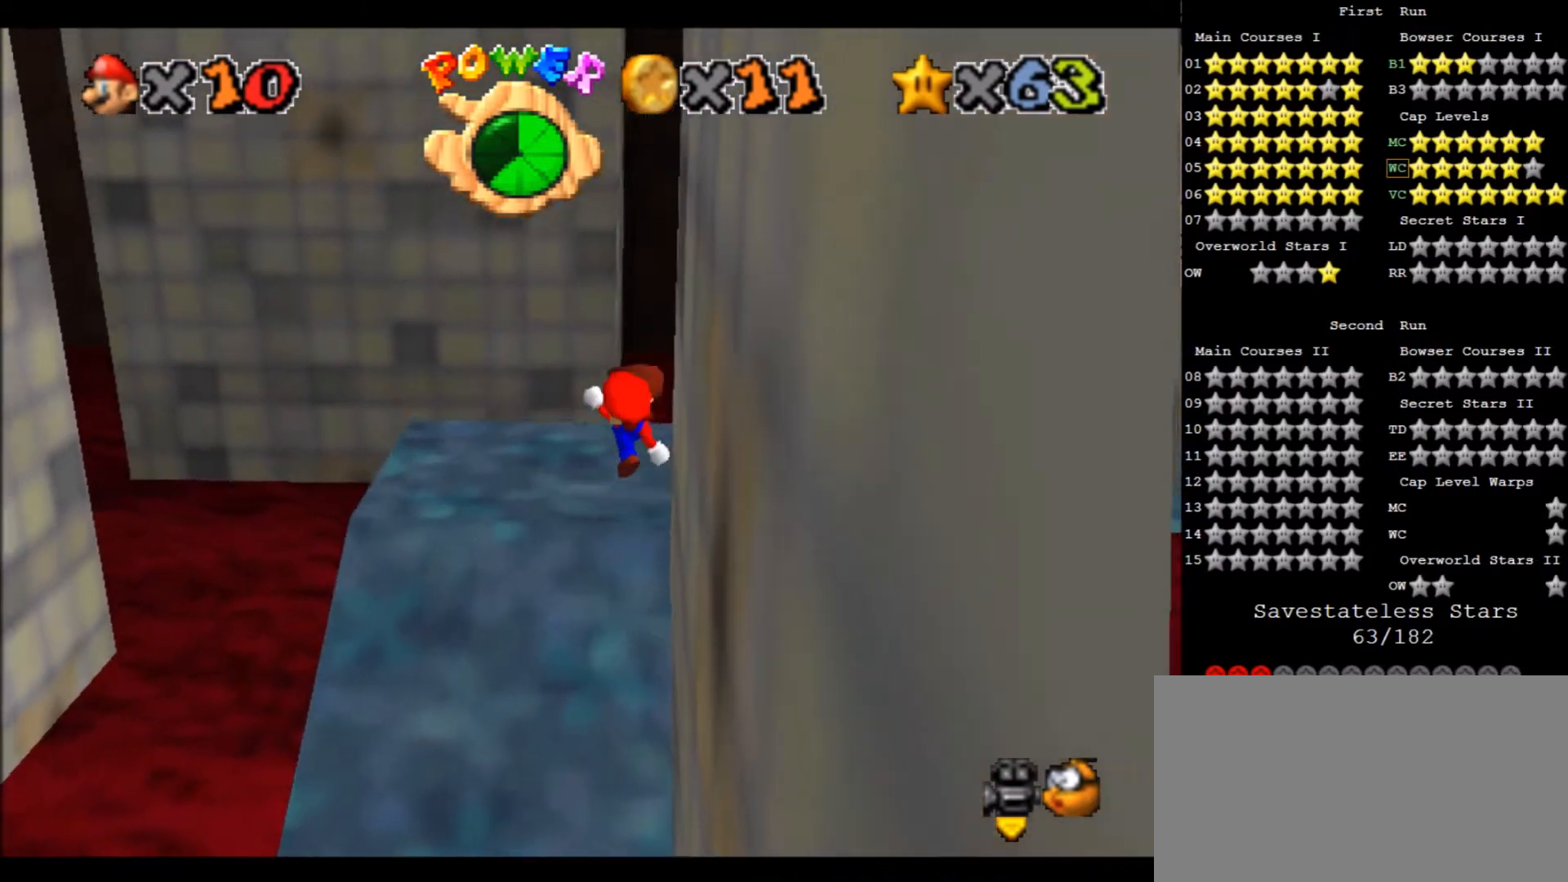
{"keys": [], "events": [[100, "a", "down"], [200, "a", "up"], [234, "a", "down"], [334, "a", "up"]]}
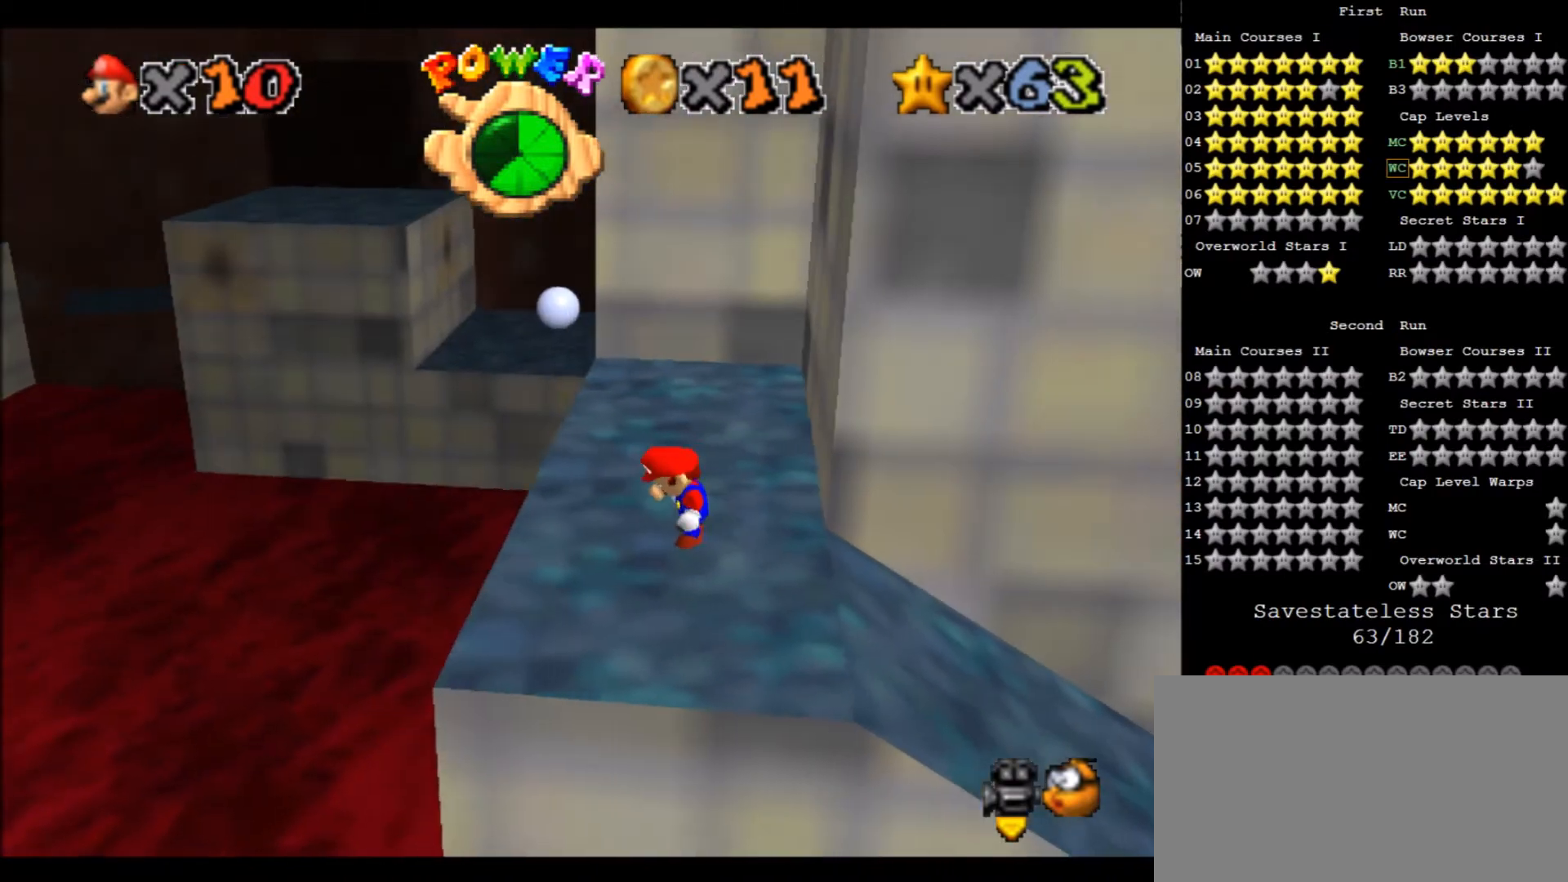
{"keys": [], "events": [[433, "up", "down"], [500, "up", "up"]]}
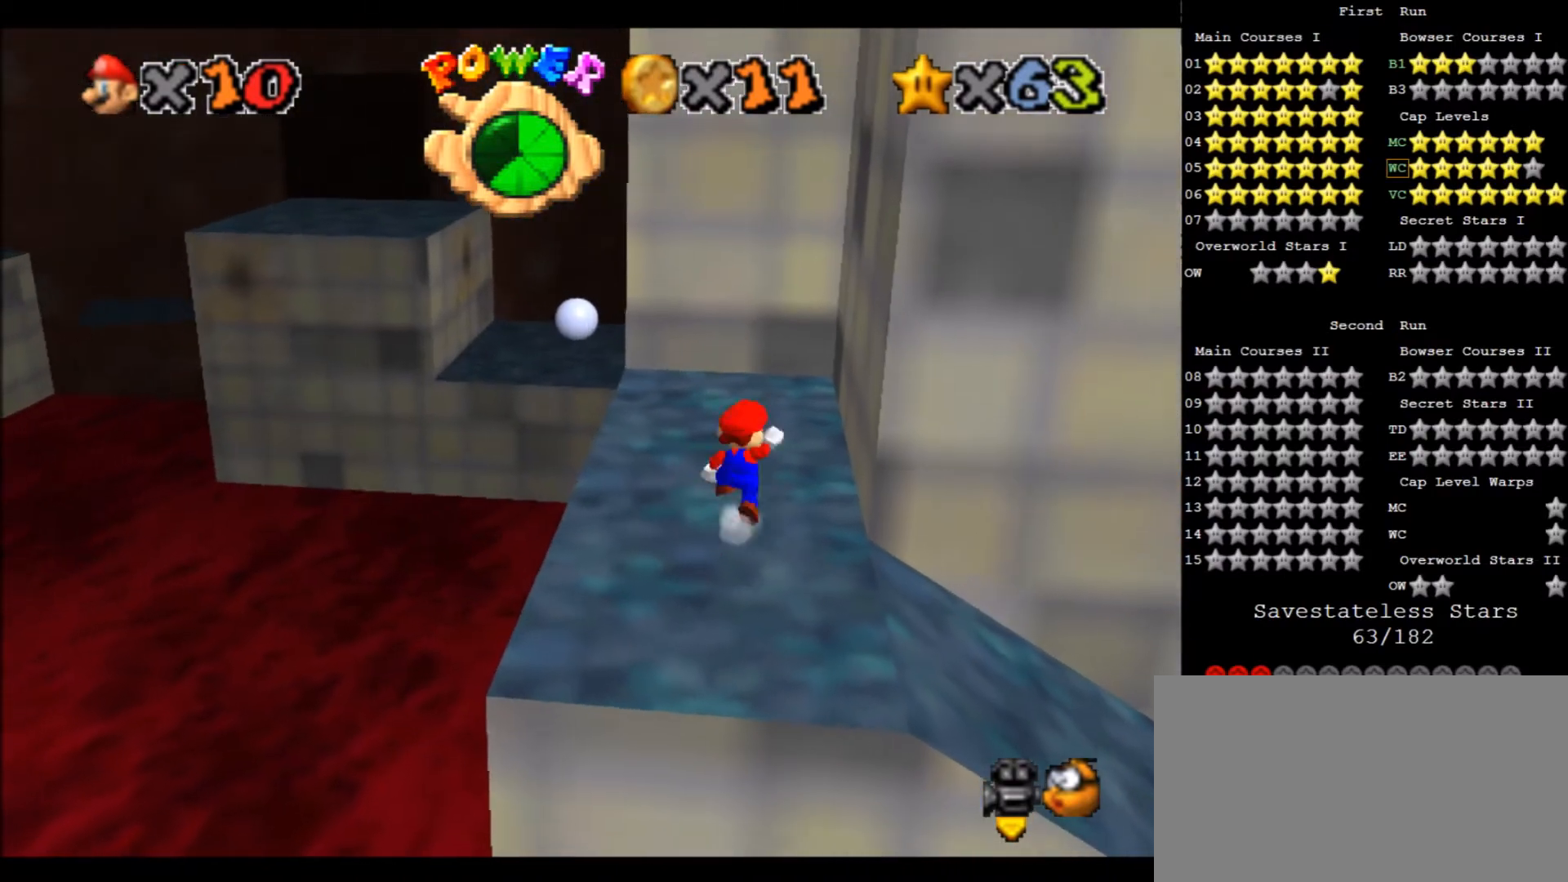
{"keys": ["left"], "events": [[34, "x", "down"], [100, "left", "down"], [334, "x", "up"]]}
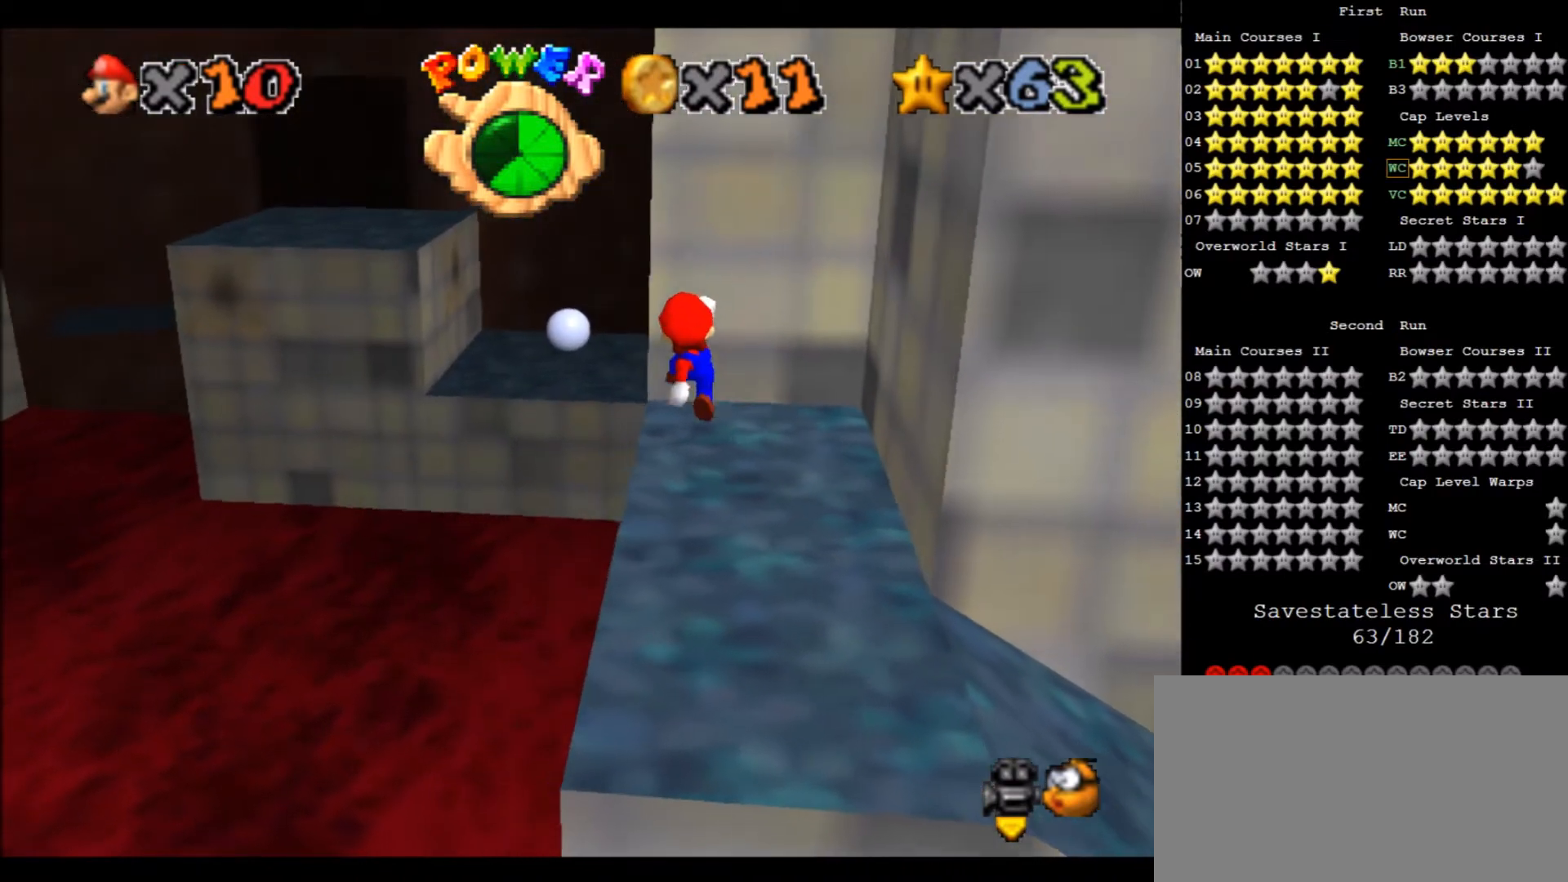
{"keys": ["x"], "events": [[100, "left", "up"], [433, "x", "down"]]}
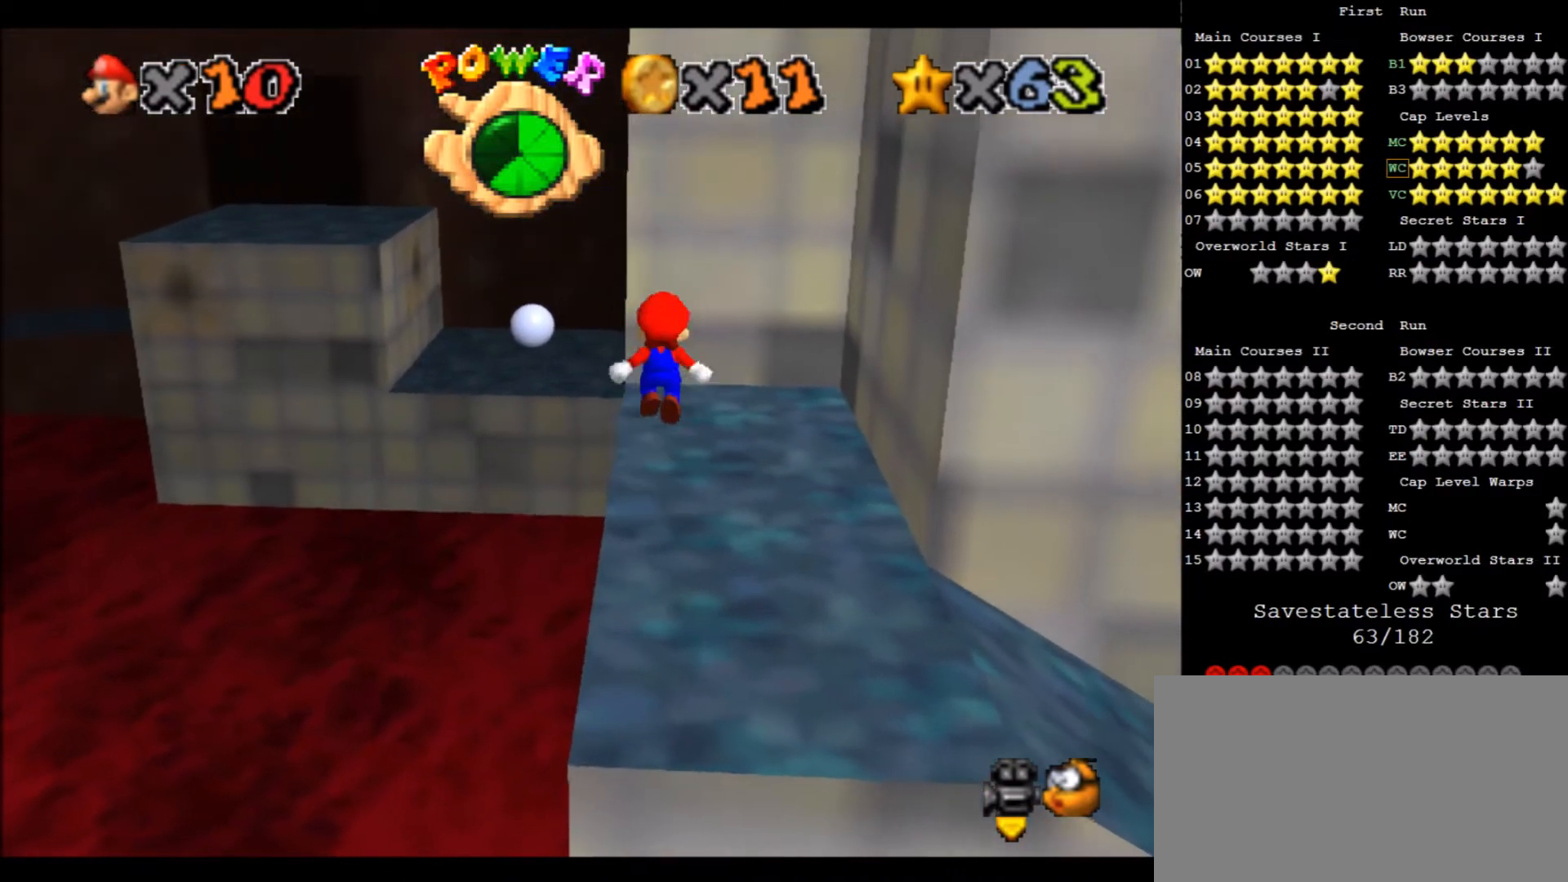
{"keys": [], "events": [[34, "left", "down"], [34, "x", "up"], [200, "left", "up"]]}
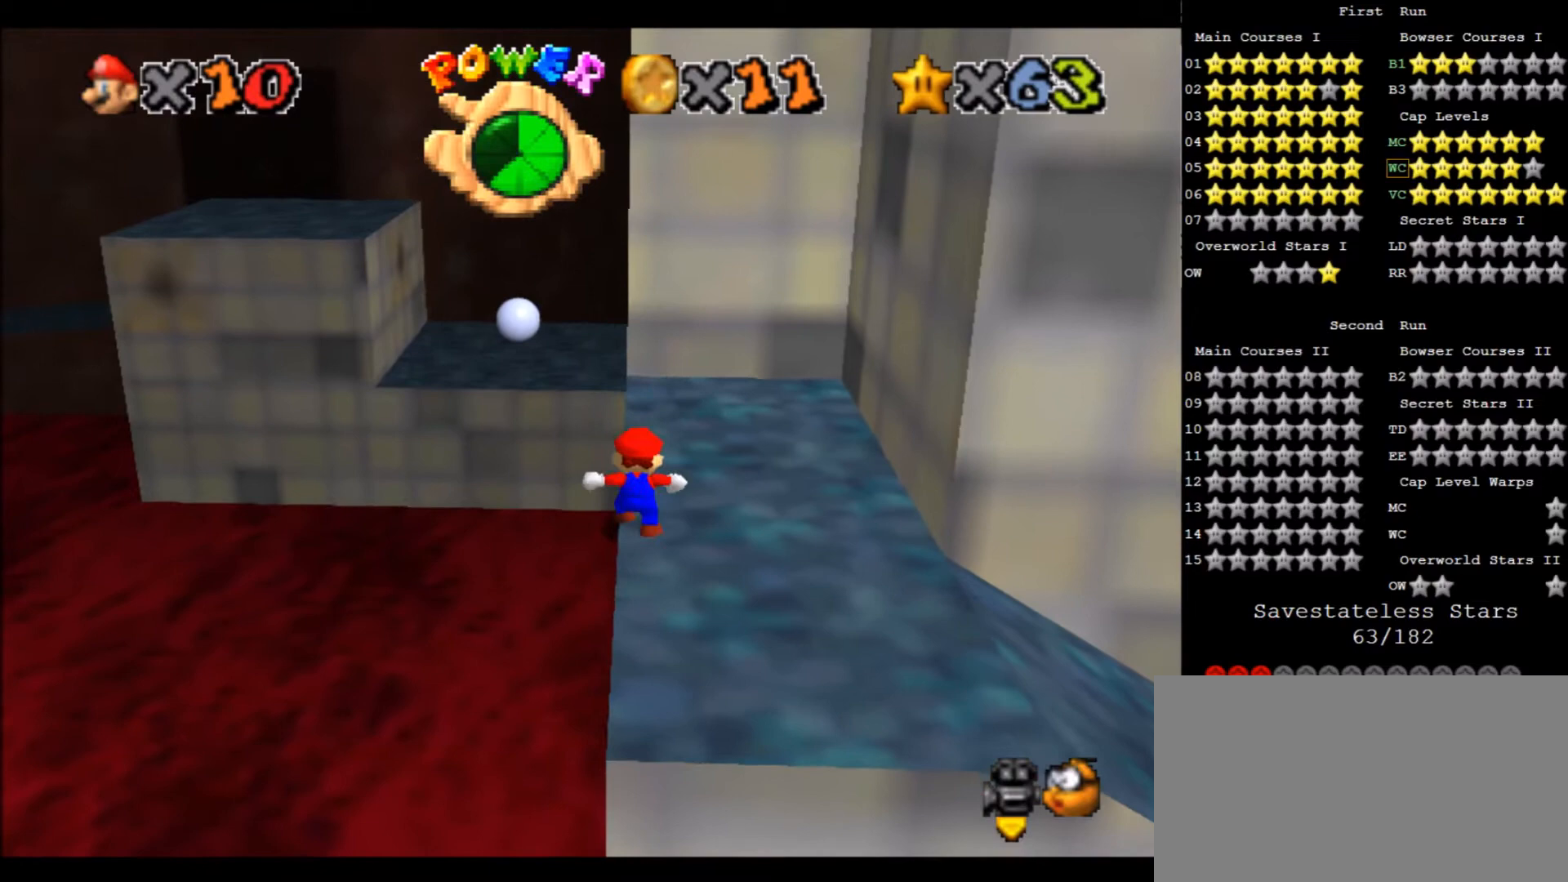
{"keys": ["down"], "events": [[200, "x", "down"], [233, "x", "up"], [400, "down", "down"], [400, "left", "down"], [500, "left", "up"]]}
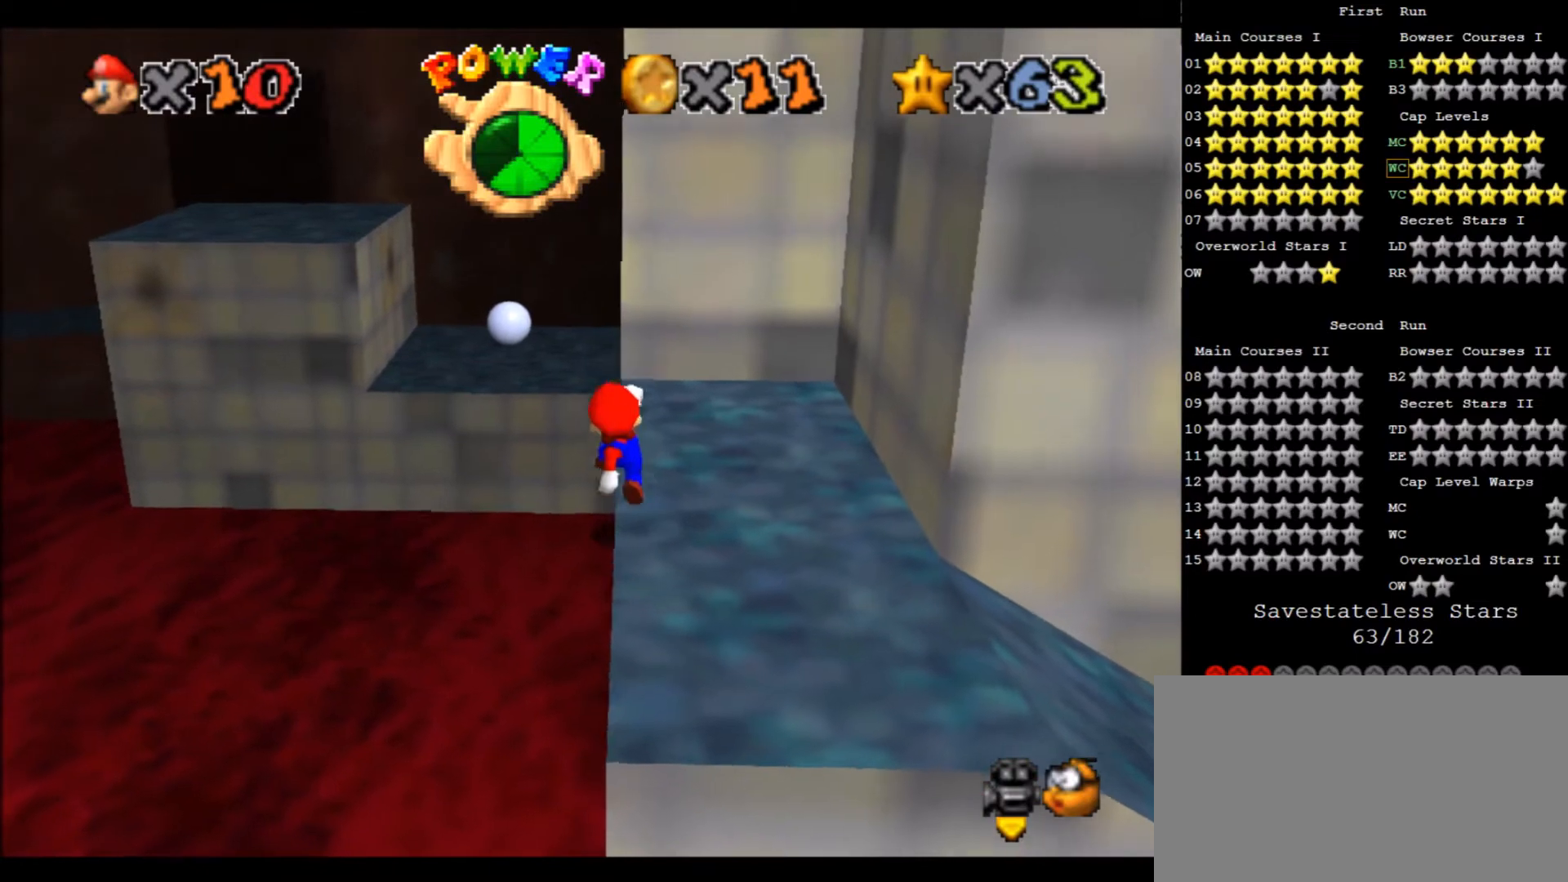
{"keys": ["down"], "events": [[67, "down", "up"], [300, "x", "down"], [334, "down", "down"], [401, "x", "up"]]}
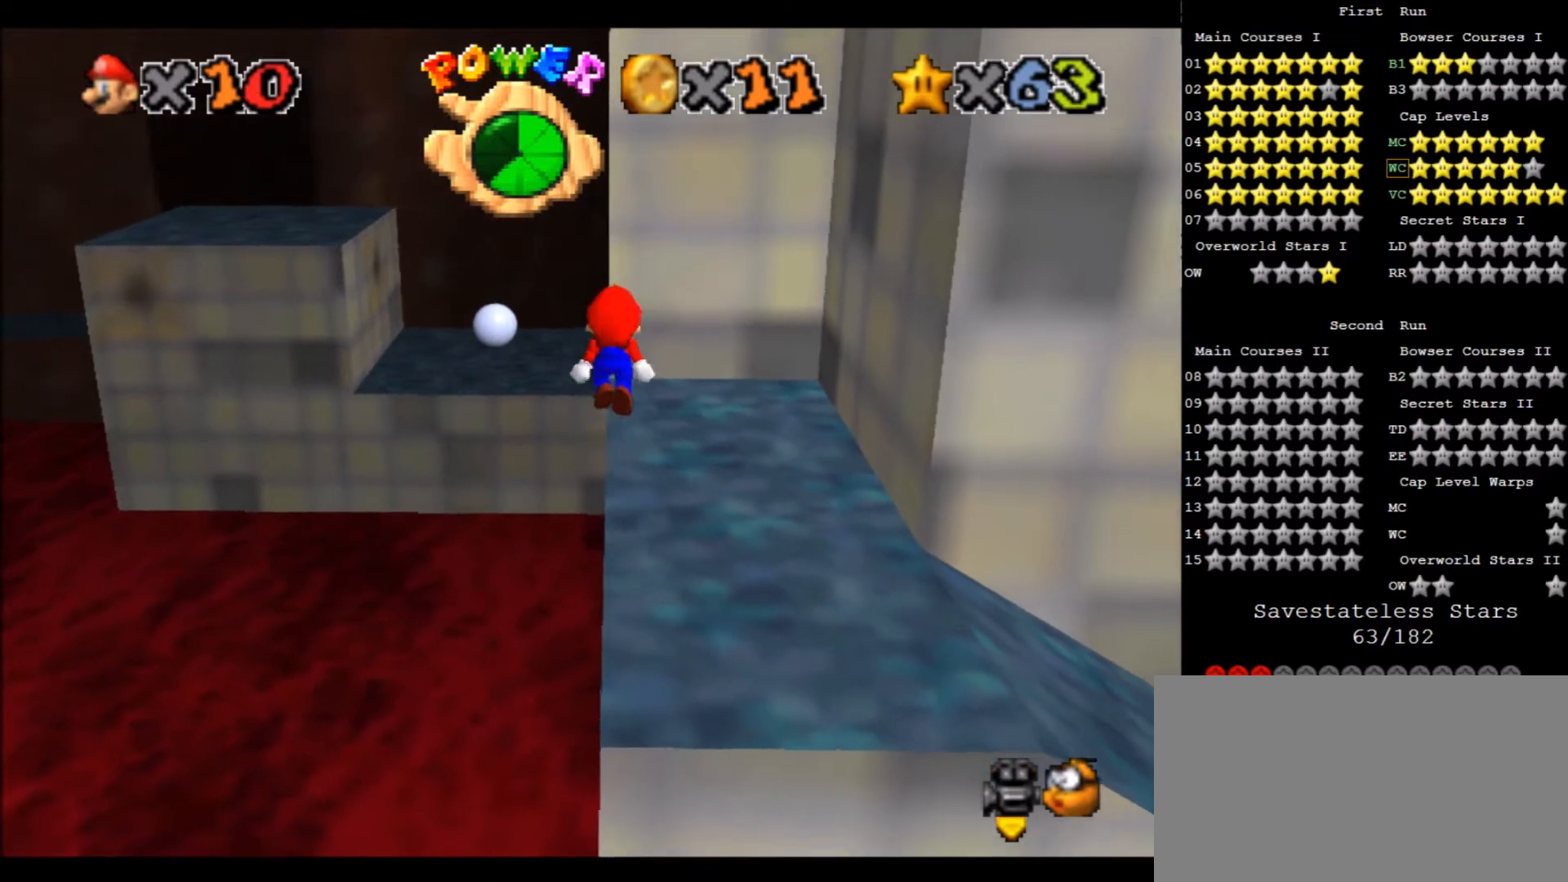
{"keys": [], "events": [[367, "down", "up"]]}
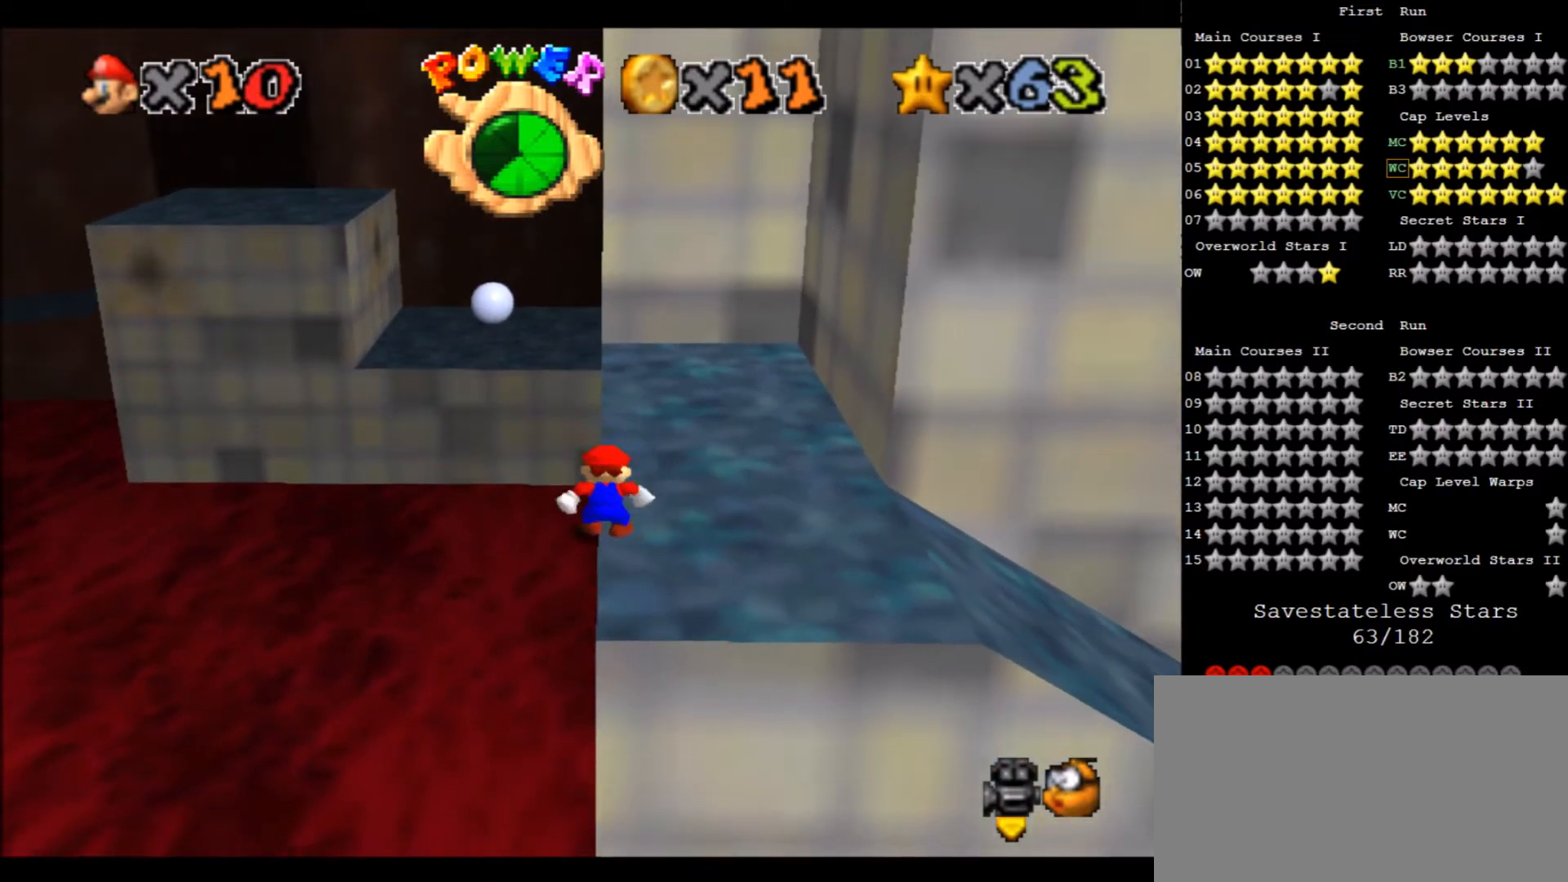
{"keys": ["up"], "events": [[100, "c", "down"], [134, "up", "down"], [200, "c", "up"]]}
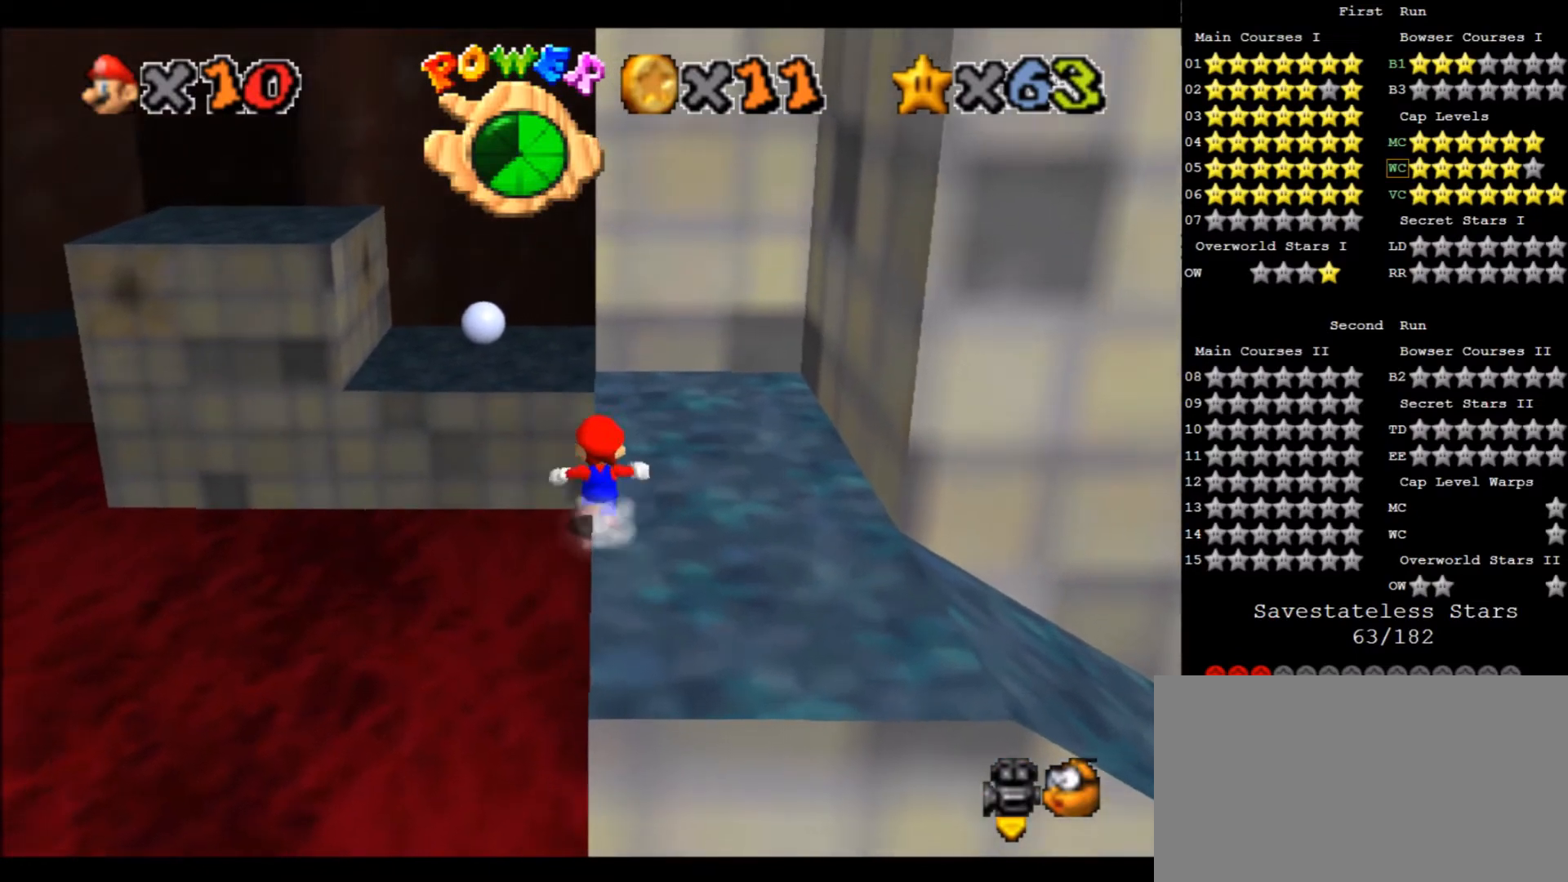
{"keys": ["up"], "events": []}
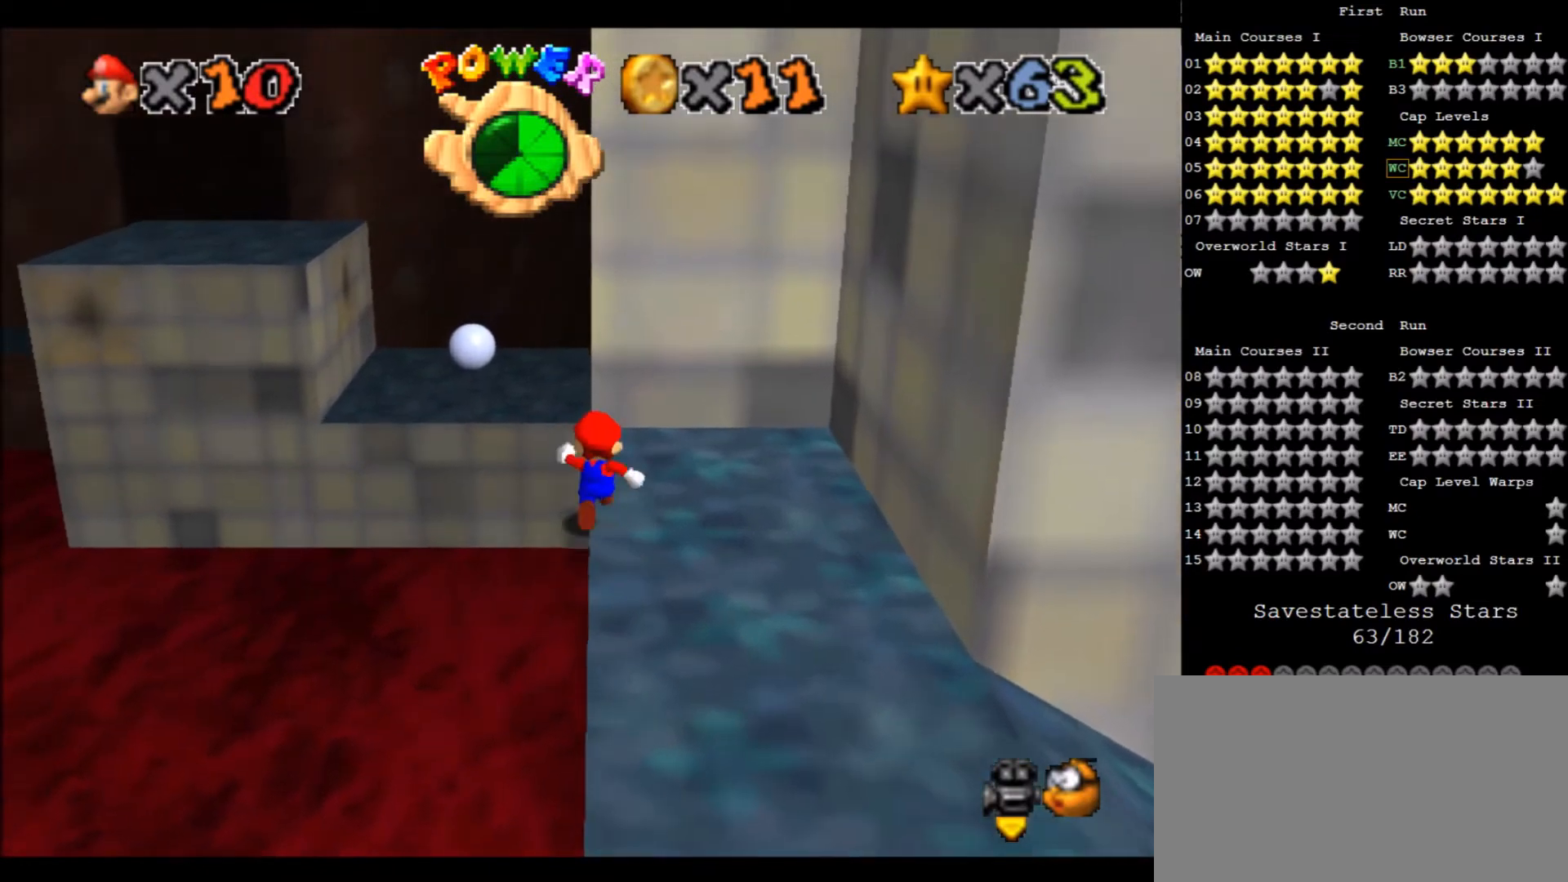
{"keys": ["left", "up", "x", "z"], "events": [[134, "z", "down"], [200, "x", "down"], [300, "left", "down"]]}
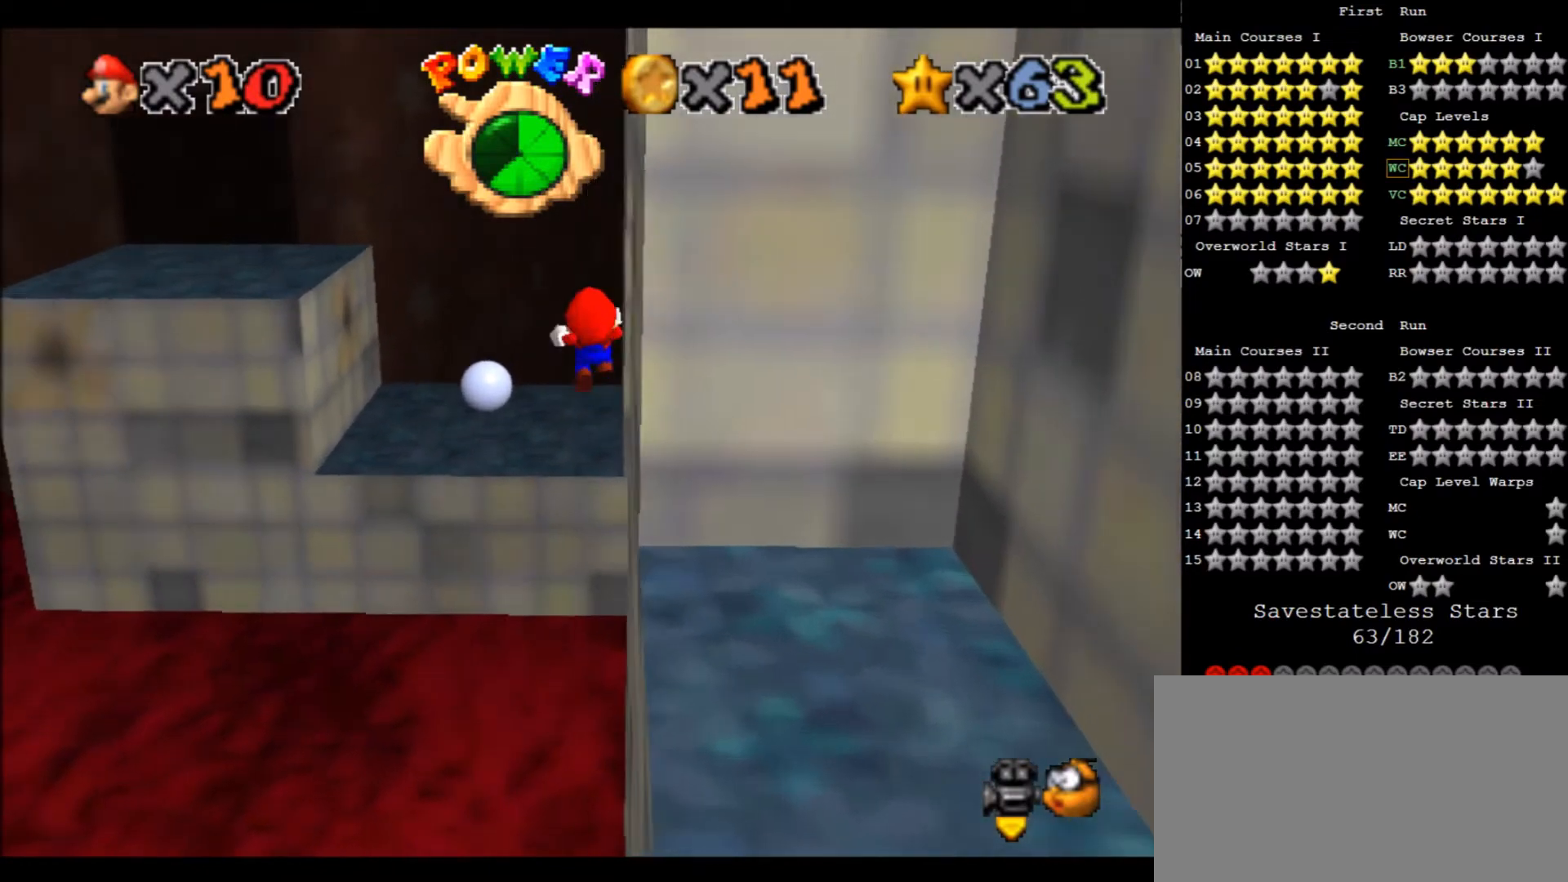
{"keys": ["up", "x", "z"], "events": [[34, "left", "up"]]}
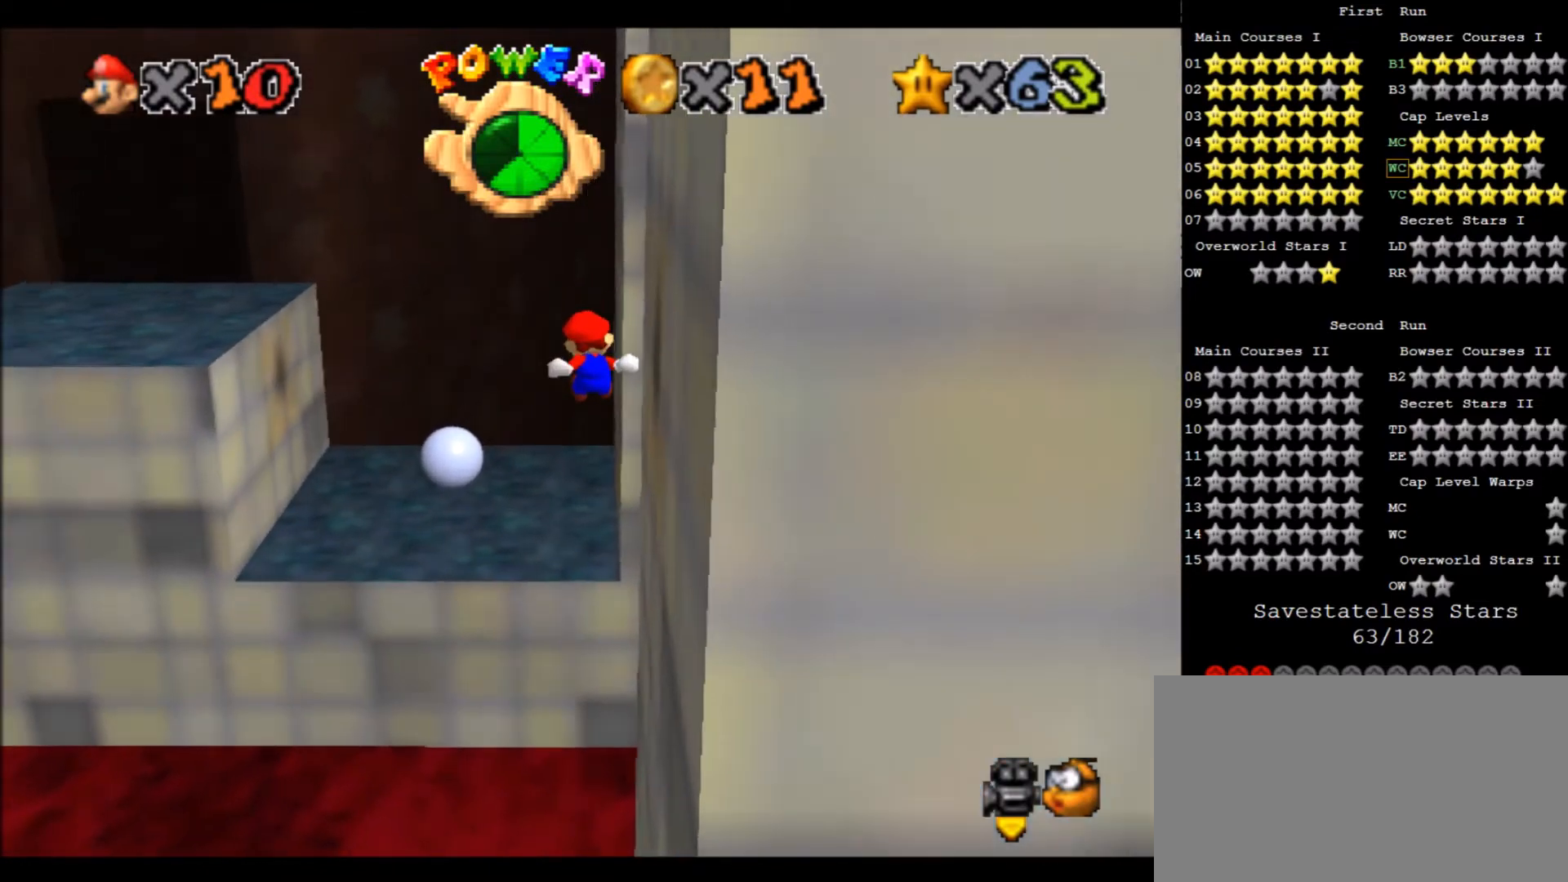
{"keys": ["up"], "events": [[434, "z", "up"], [467, "x", "up"]]}
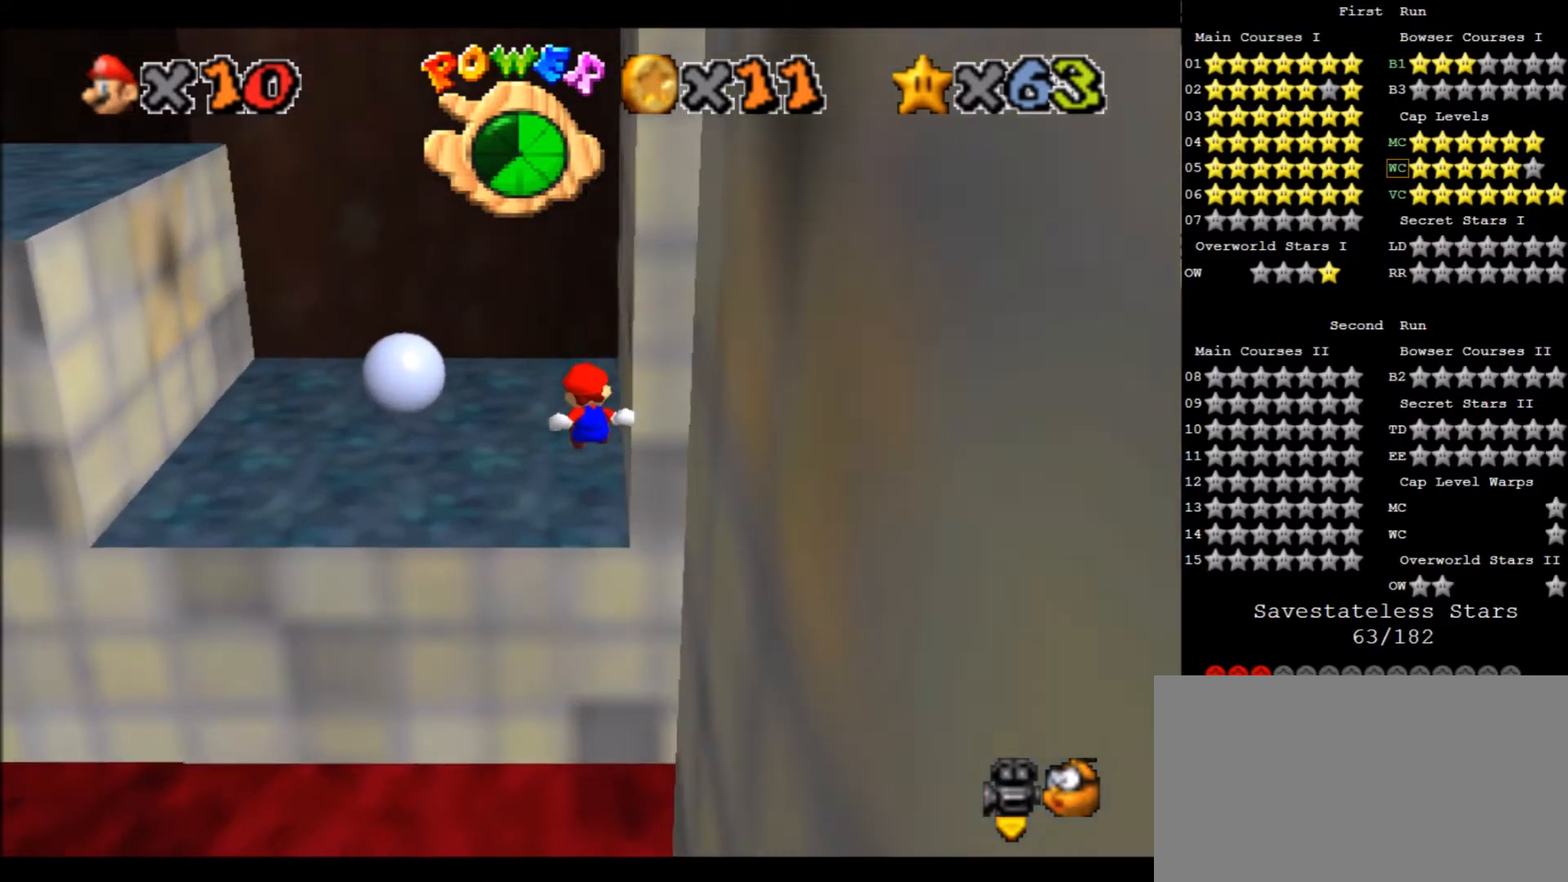
{"keys": ["left"], "events": [[401, "left", "down"], [467, "up", "up"]]}
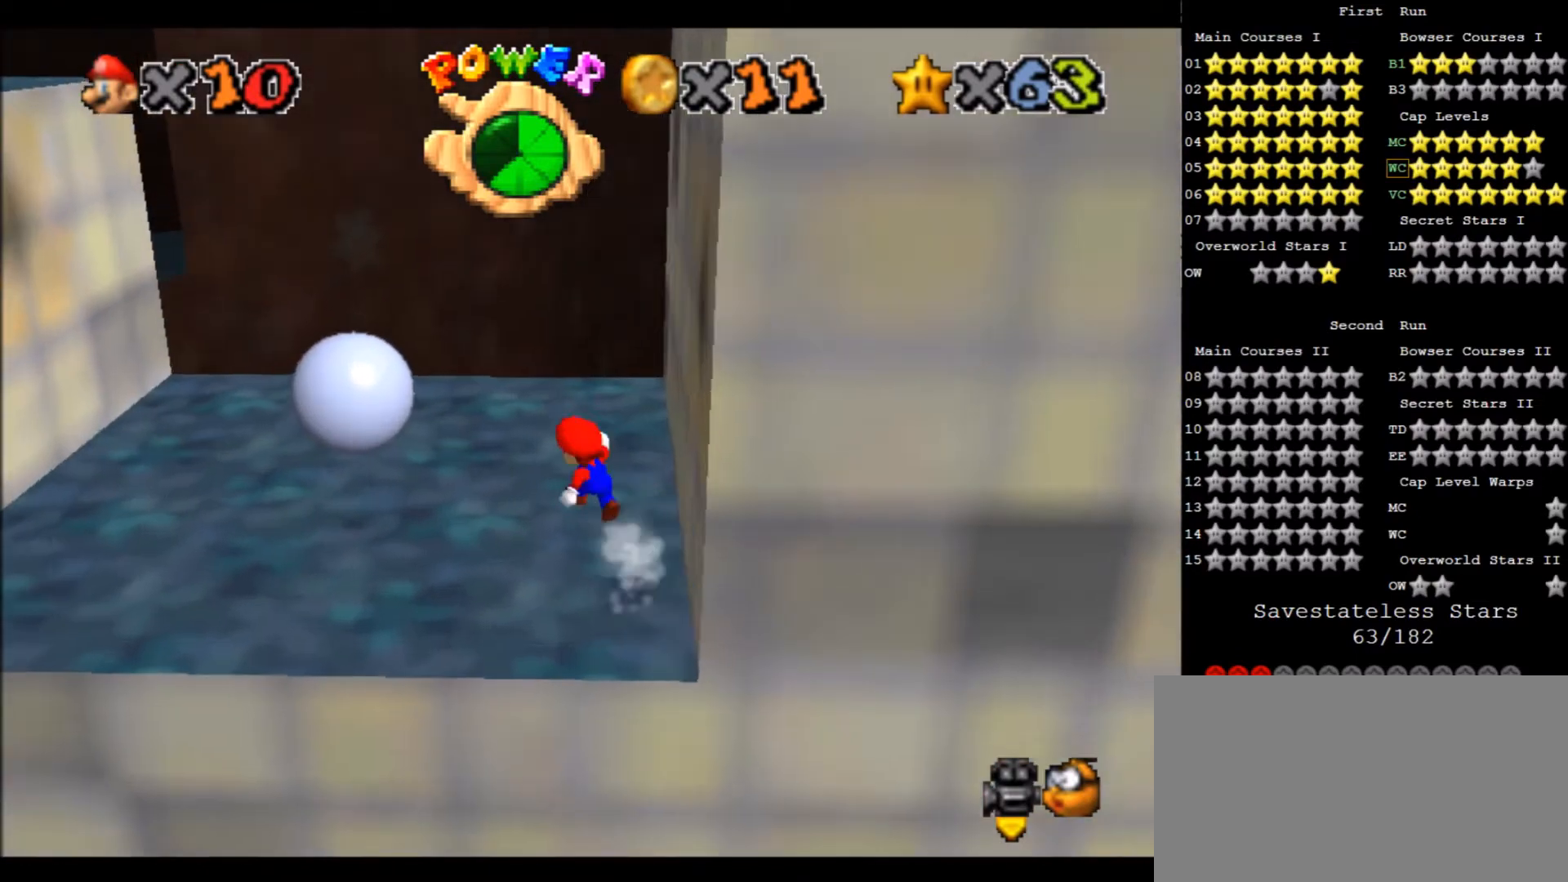
{"keys": ["c", "left", "x"], "events": [[67, "left", "up"], [67, "right", "down"], [67, "x", "down"], [434, "x", "up"], [500, "c", "down"], [500, "left", "down"], [500, "right", "up"], [500, "x", "down"]]}
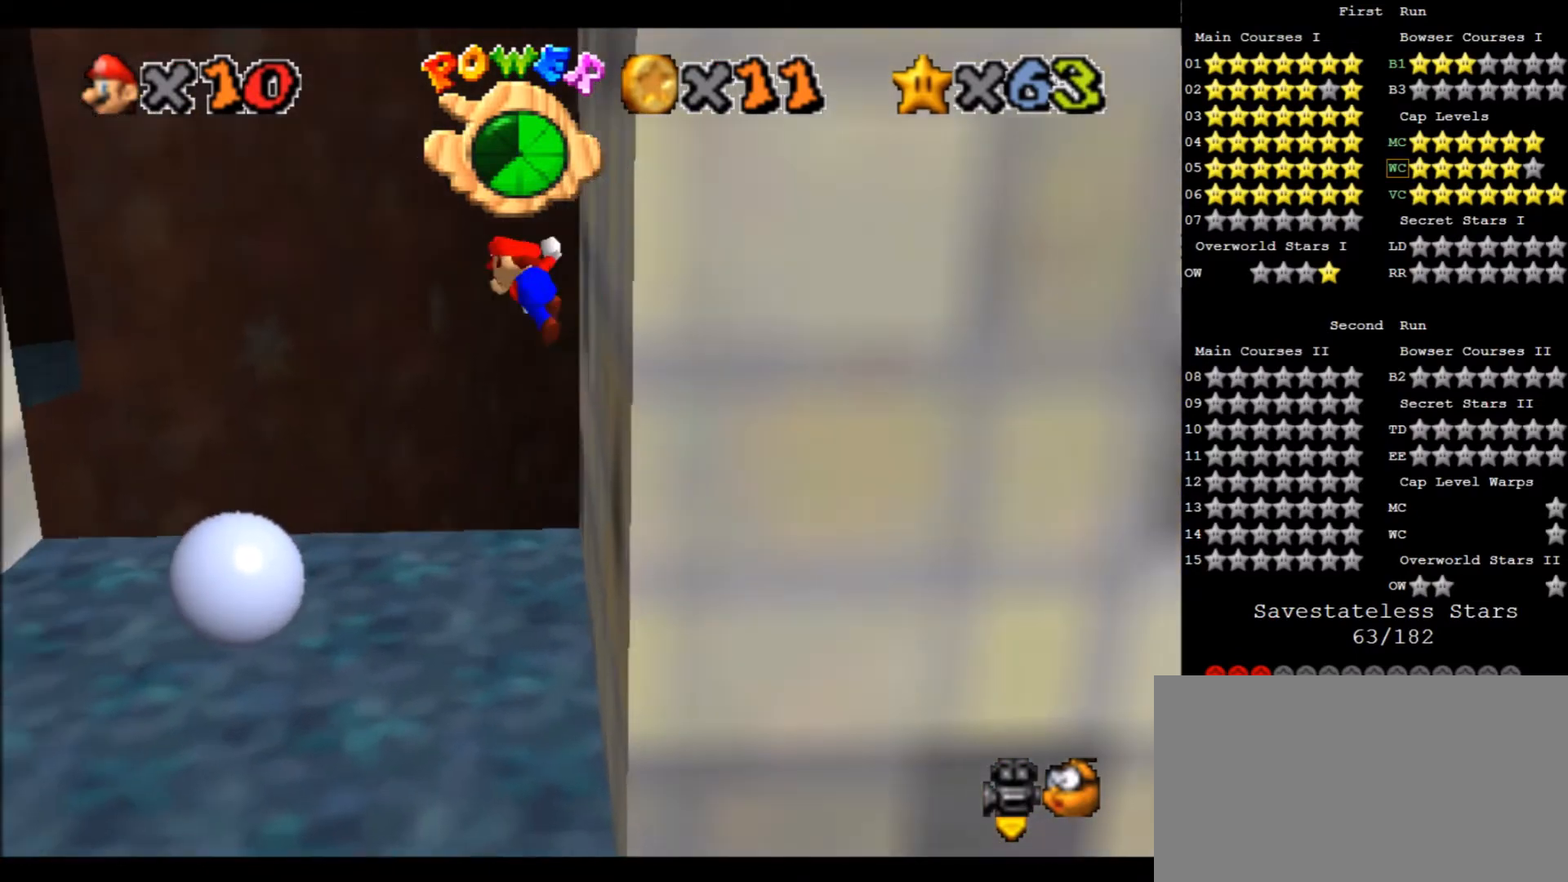
{"keys": [], "events": [[467, "c", "up"], [467, "left", "up"], [467, "x", "up"]]}
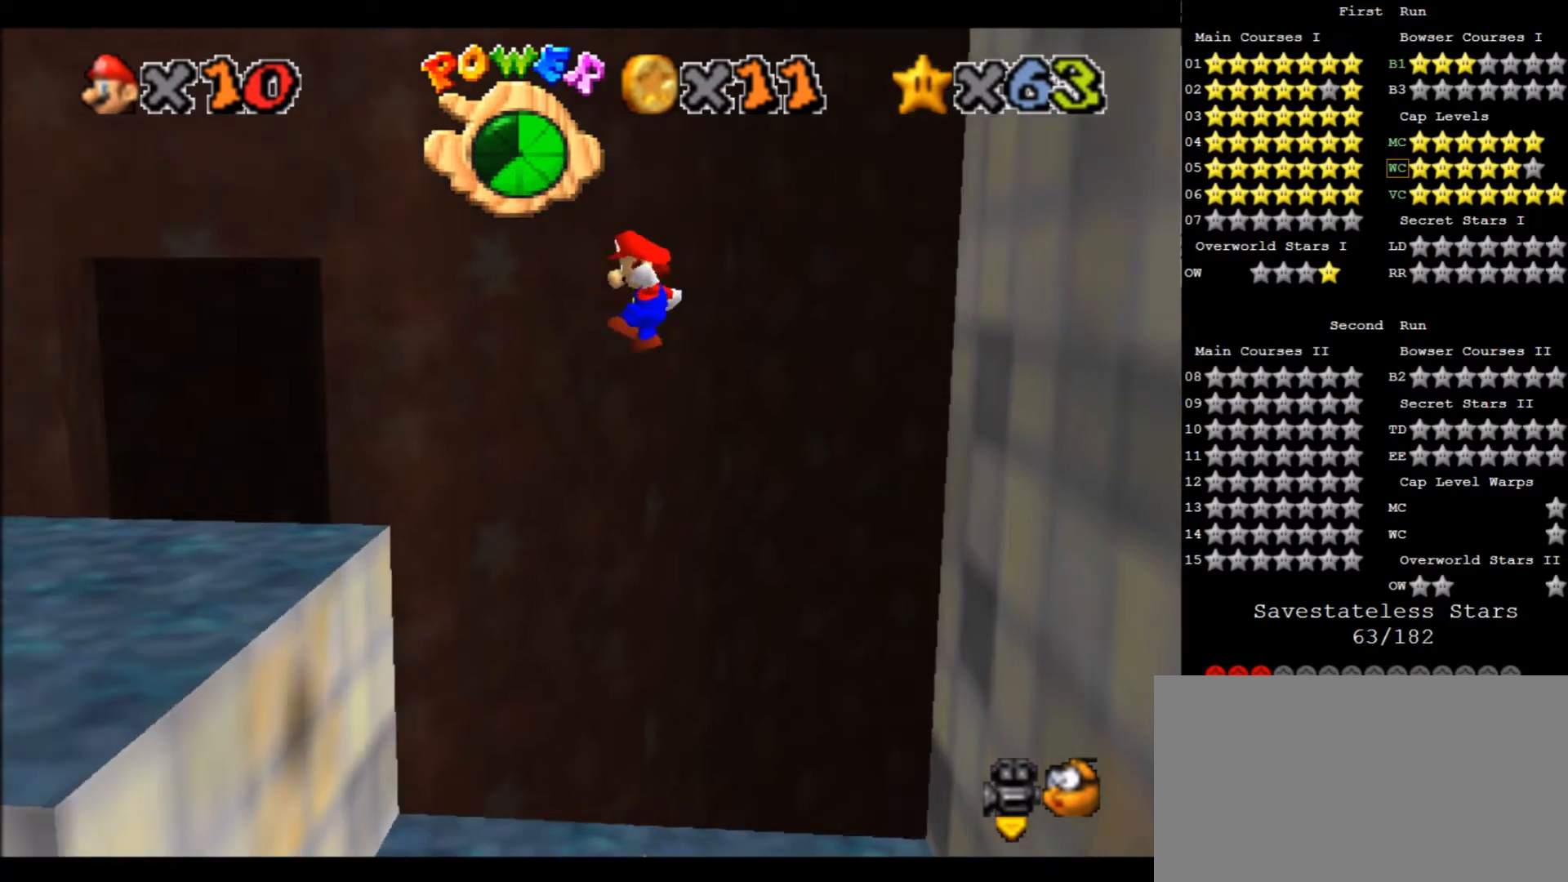
{"keys": ["left"], "events": [[33, "left", "down"]]}
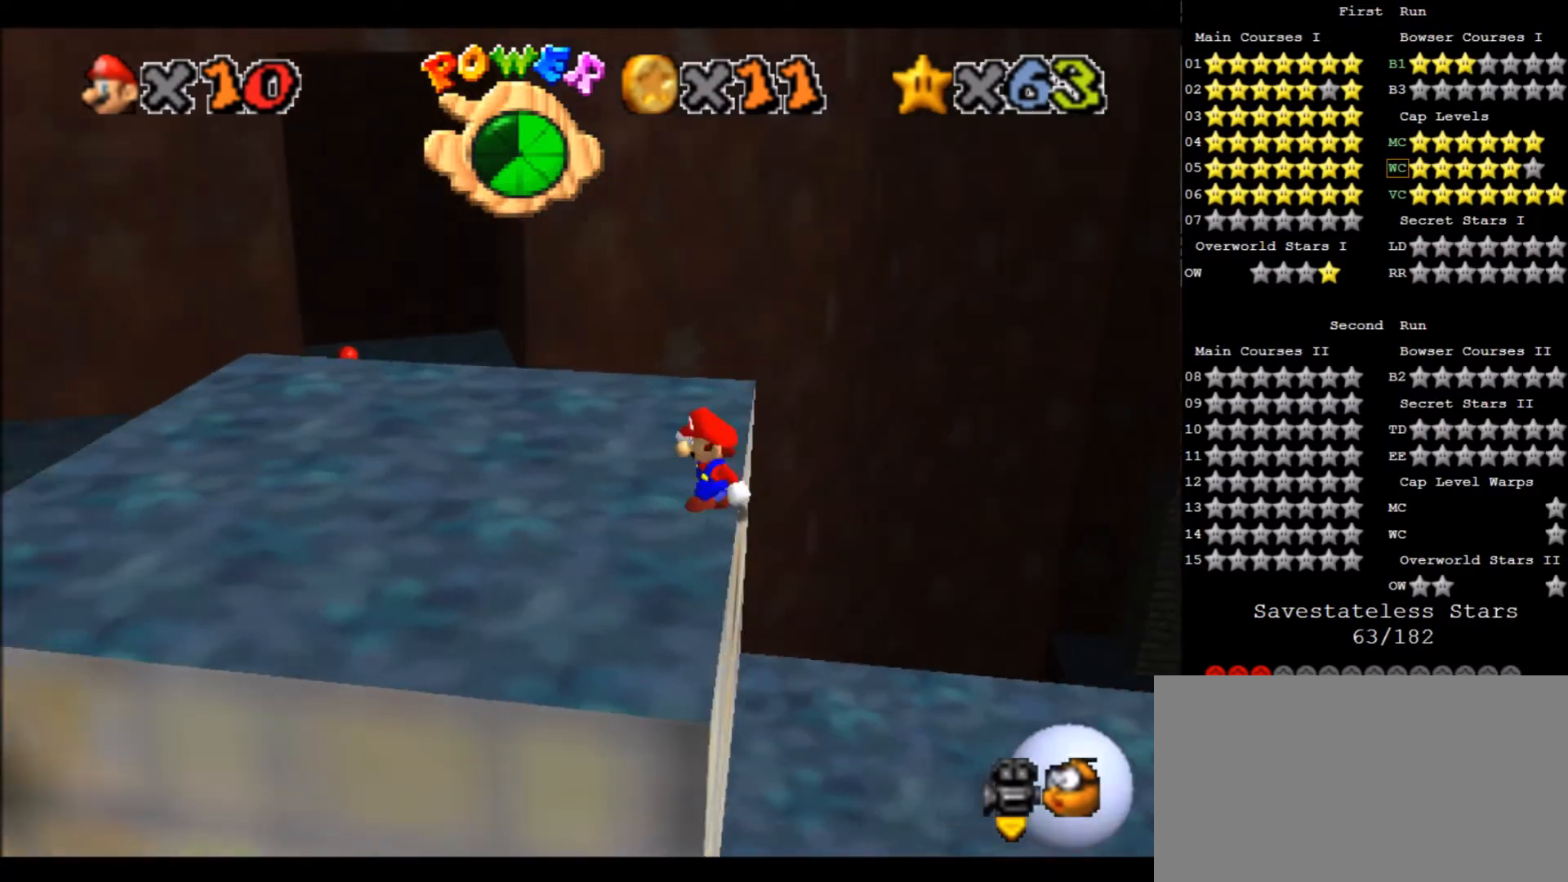
{"keys": ["left"], "events": [[100, "x", "down"], [201, "down", "down"], [201, "x", "up"], [367, "down", "up"]]}
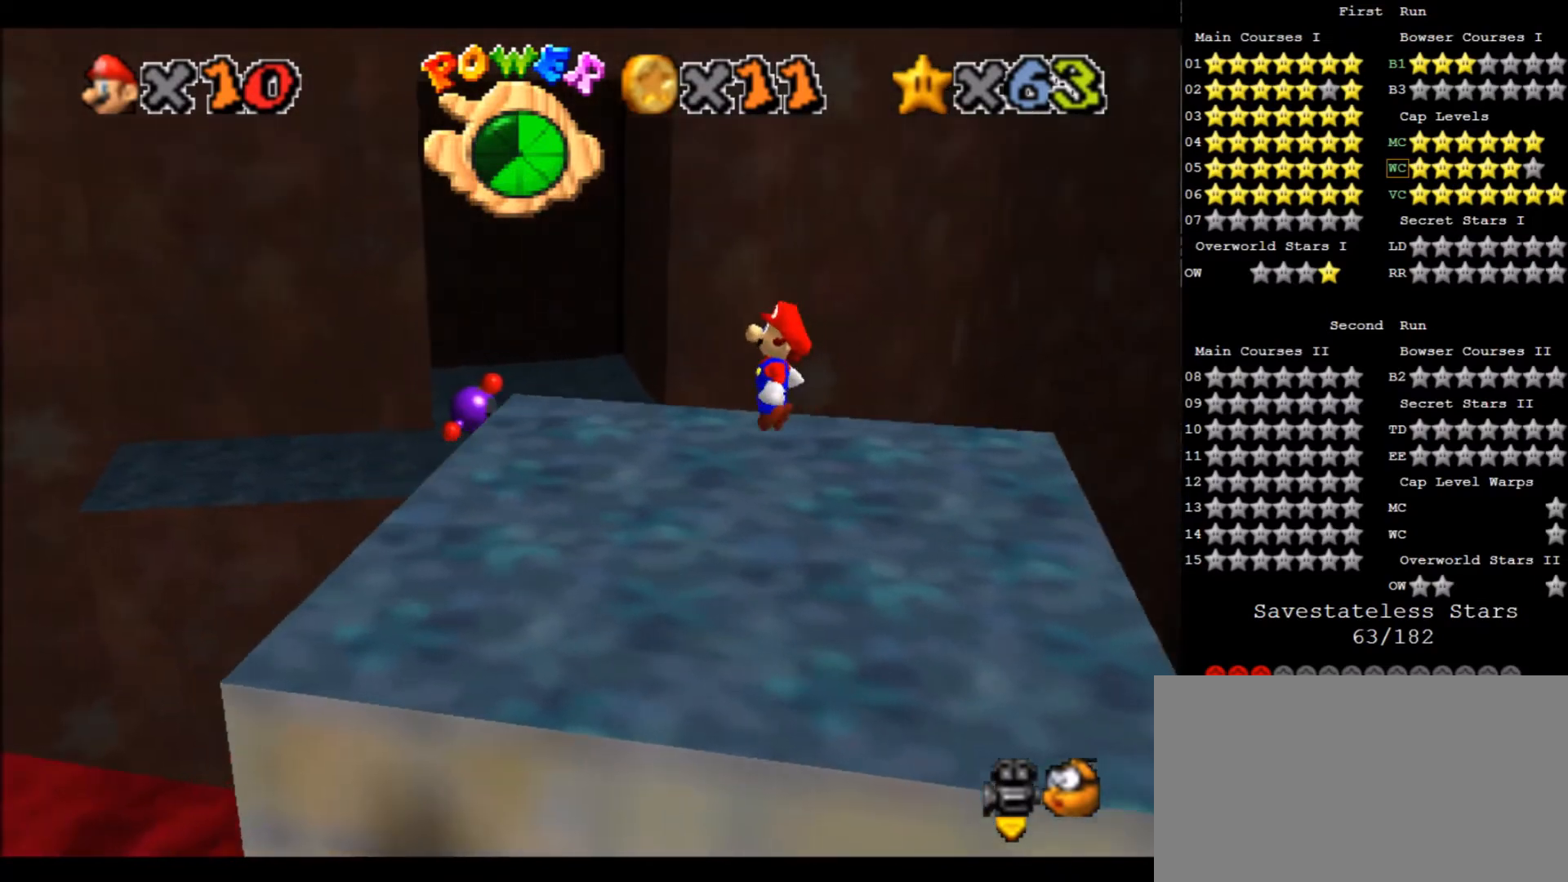
{"keys": ["up"], "events": [[33, "left", "up"], [267, "left", "down"], [367, "up", "down"], [467, "left", "up"]]}
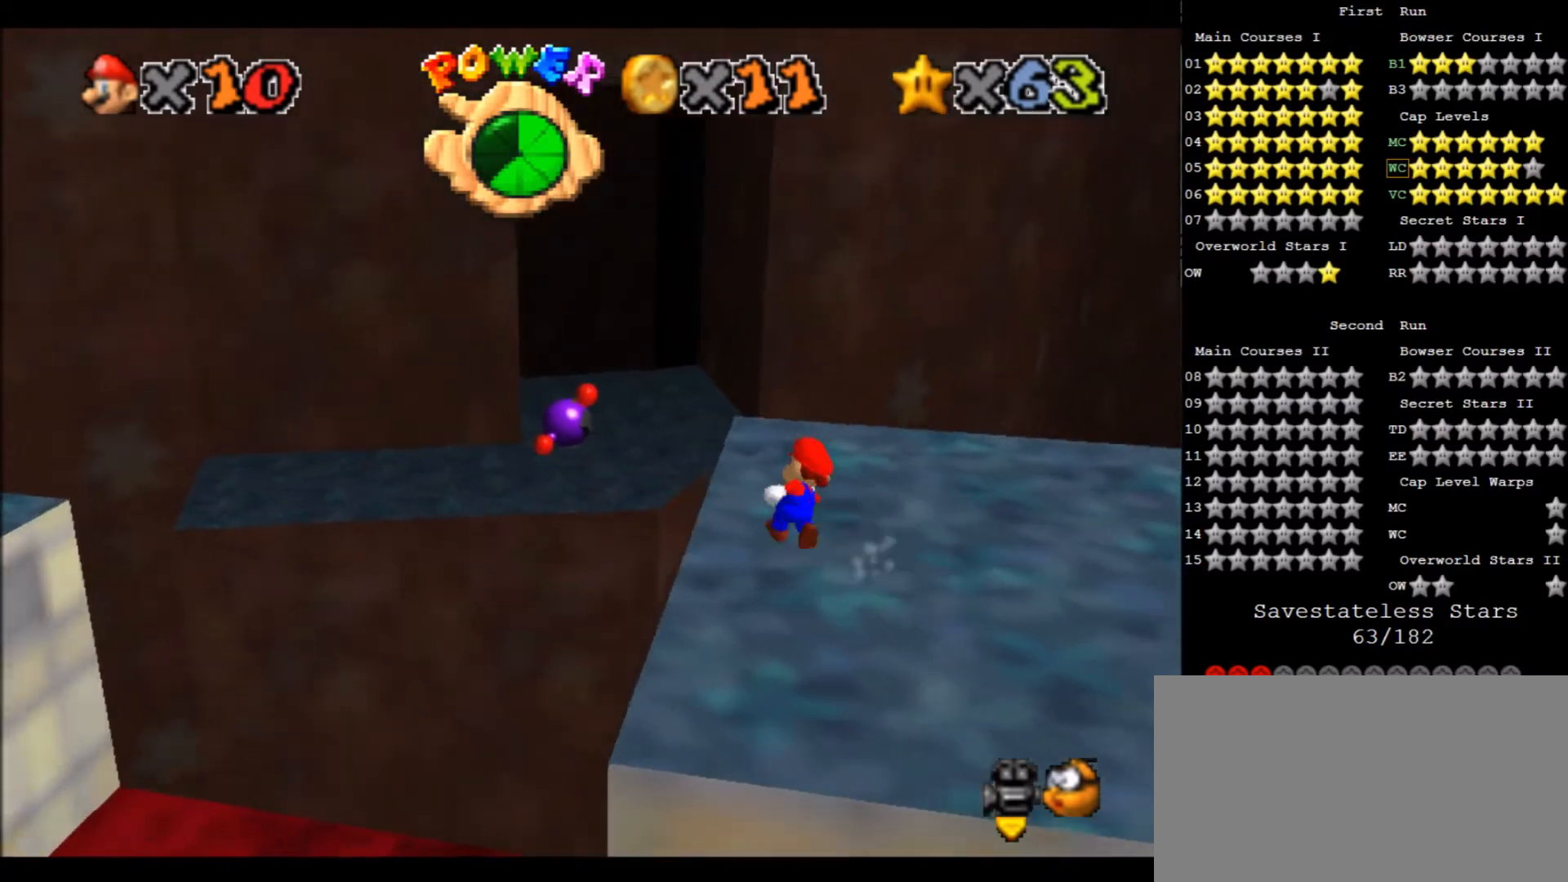
{"keys": ["up", "x", "z"], "events": [[334, "left", "down"], [401, "z", "down"], [434, "x", "down"], [467, "left", "up"]]}
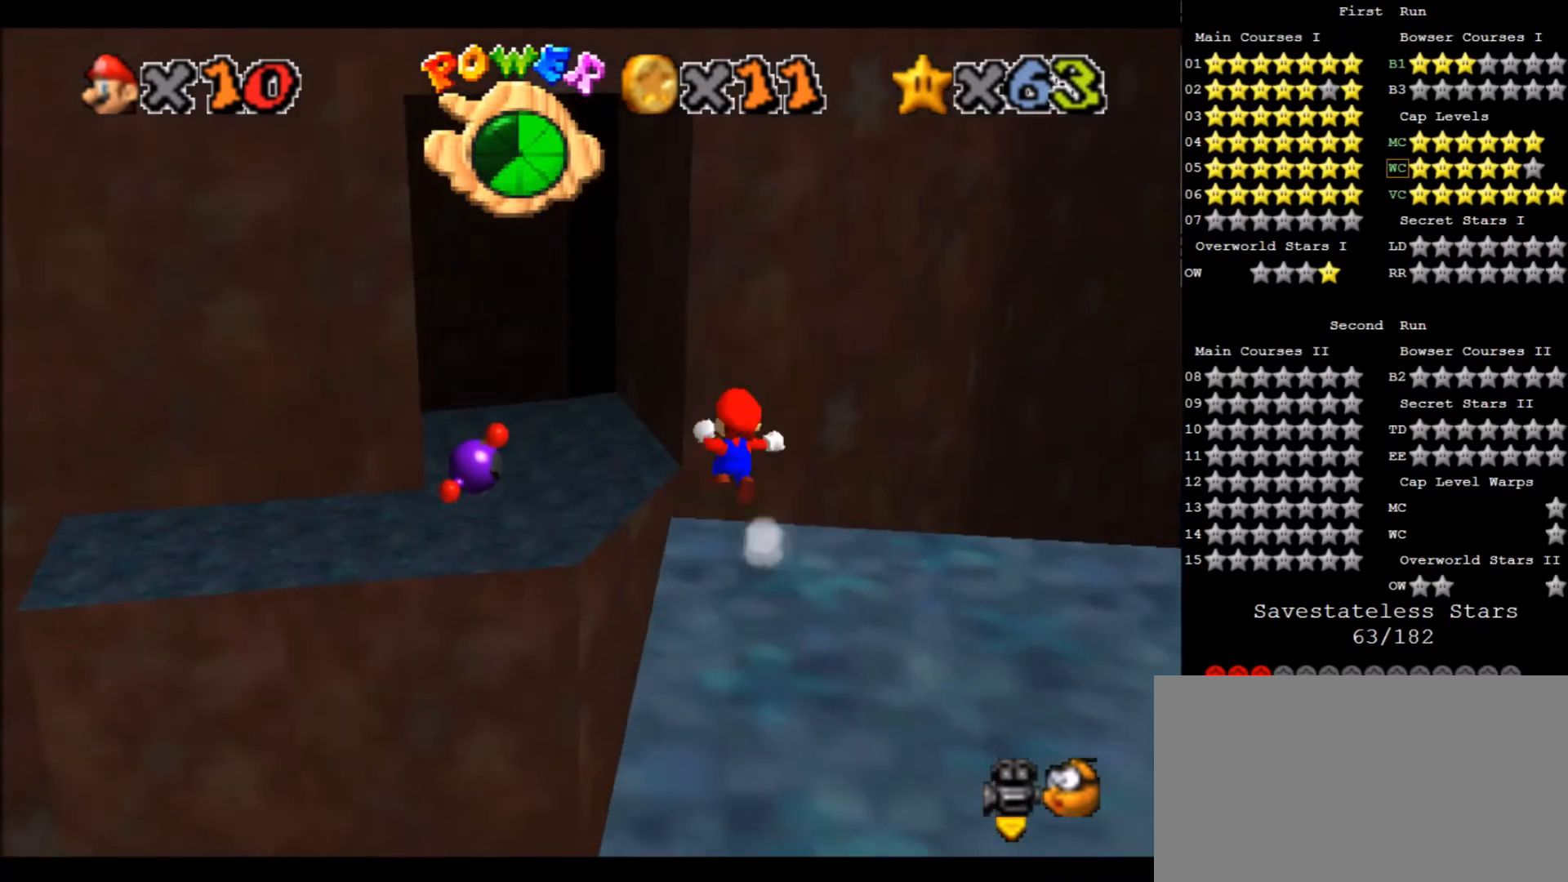
{"keys": ["up", "x", "z"], "events": []}
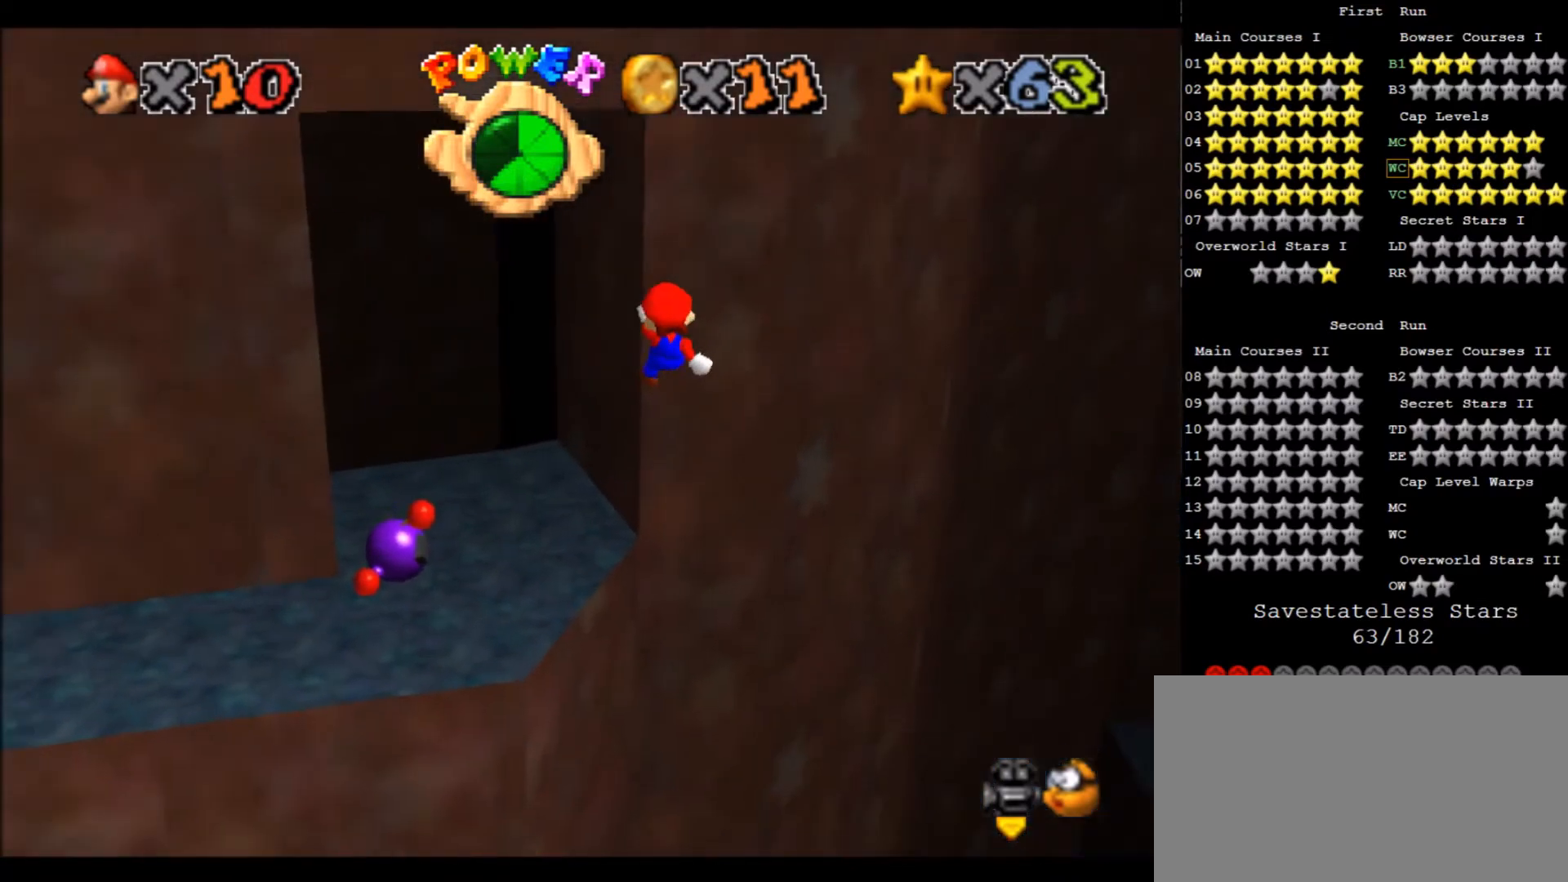
{"keys": ["left", "up", "x", "z"], "events": [[467, "left", "down"]]}
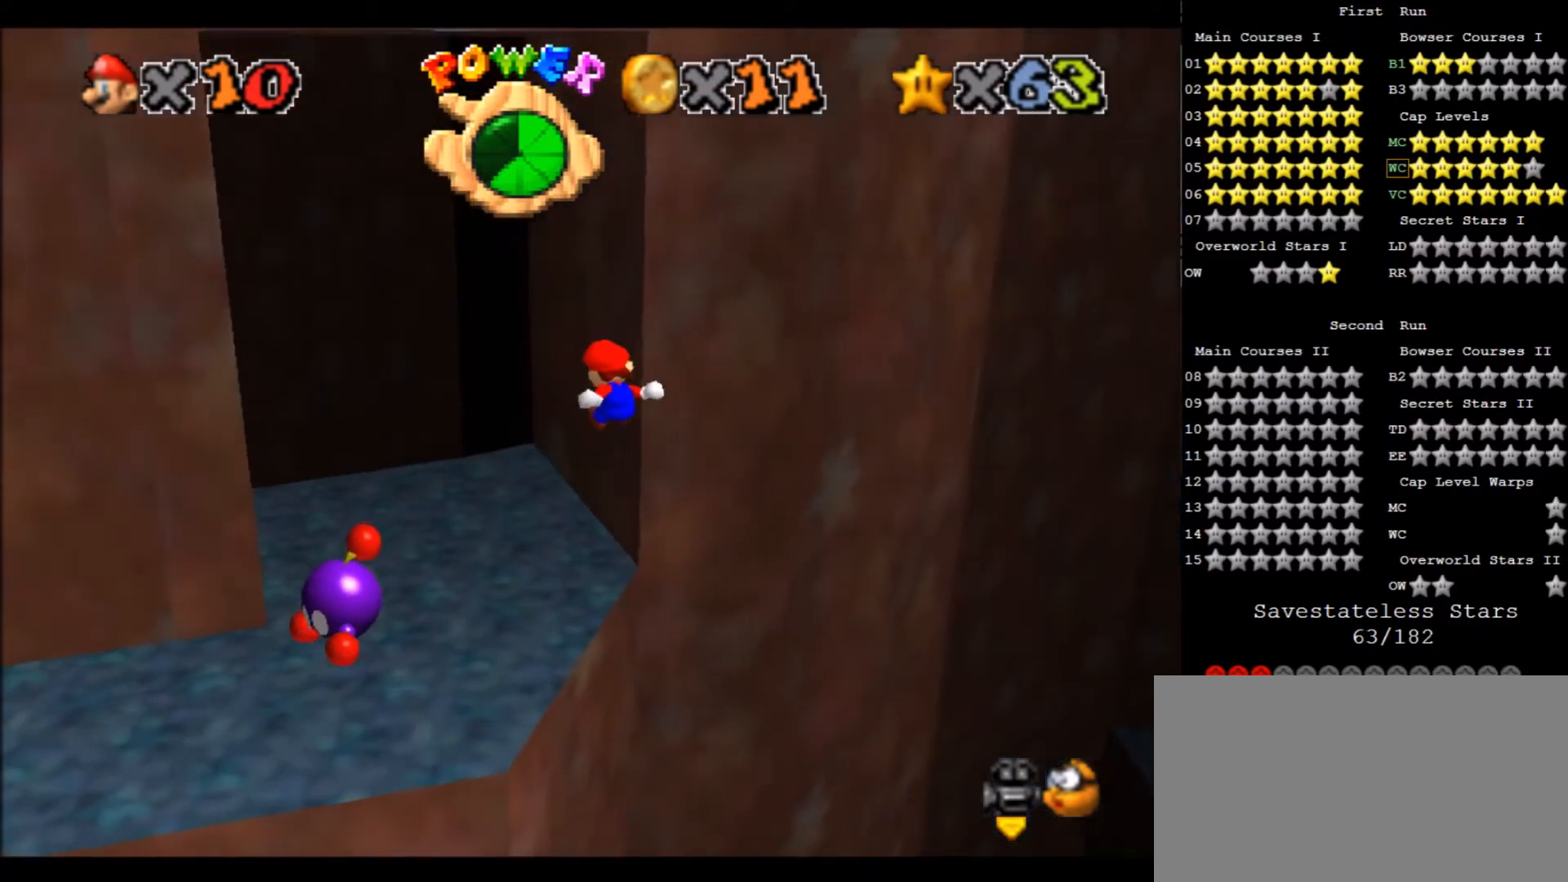
{"keys": ["up"], "events": [[67, "z", "up"], [100, "x", "up"], [467, "left", "up"]]}
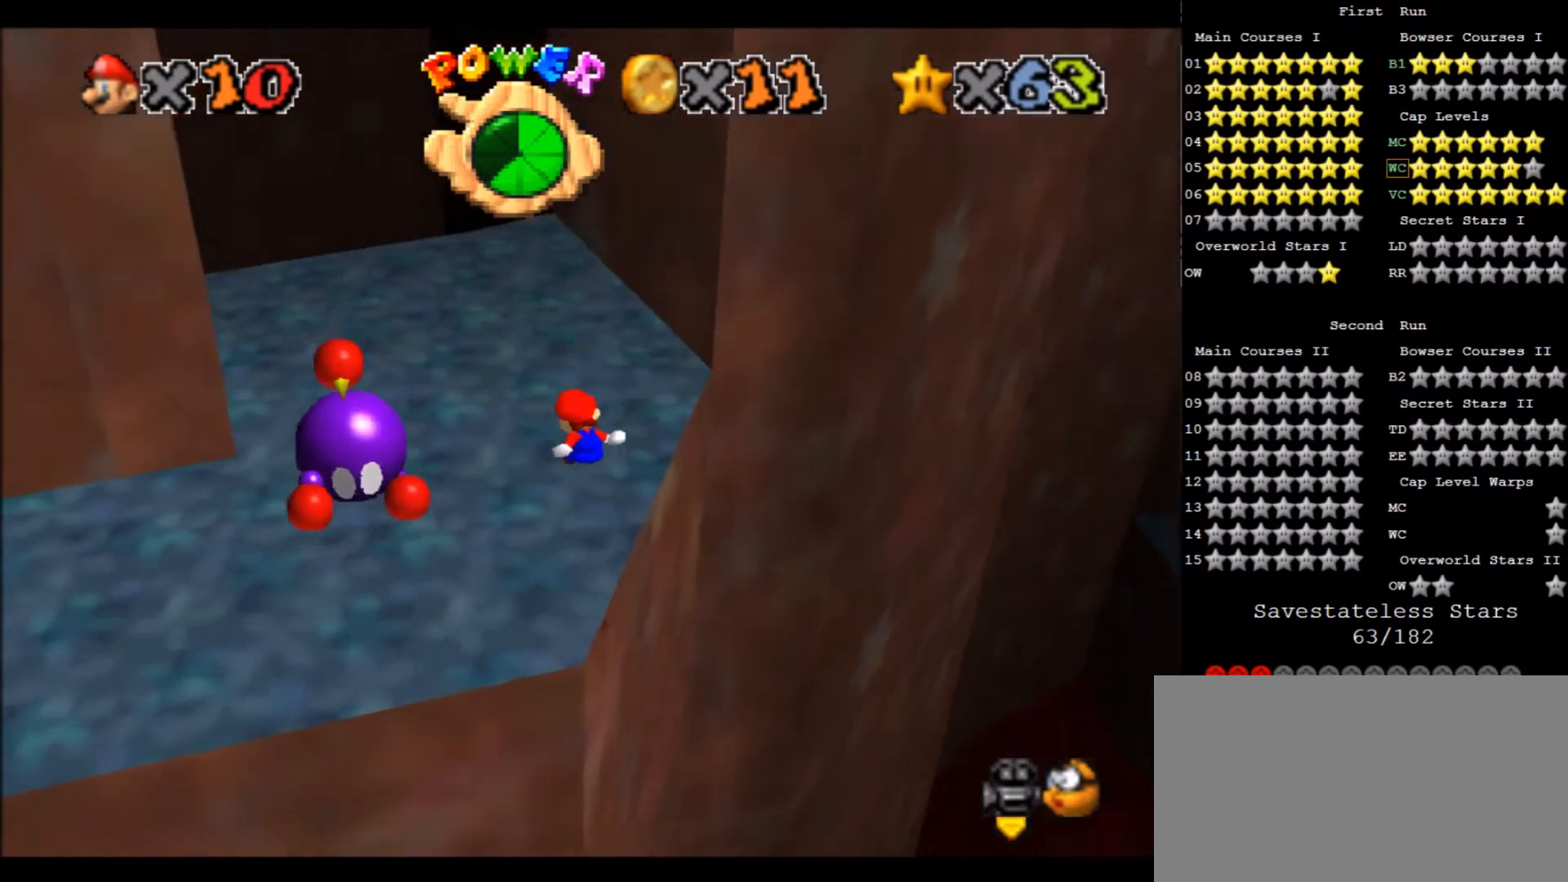
{"keys": ["left", "up"], "events": [[67, "left", "down"]]}
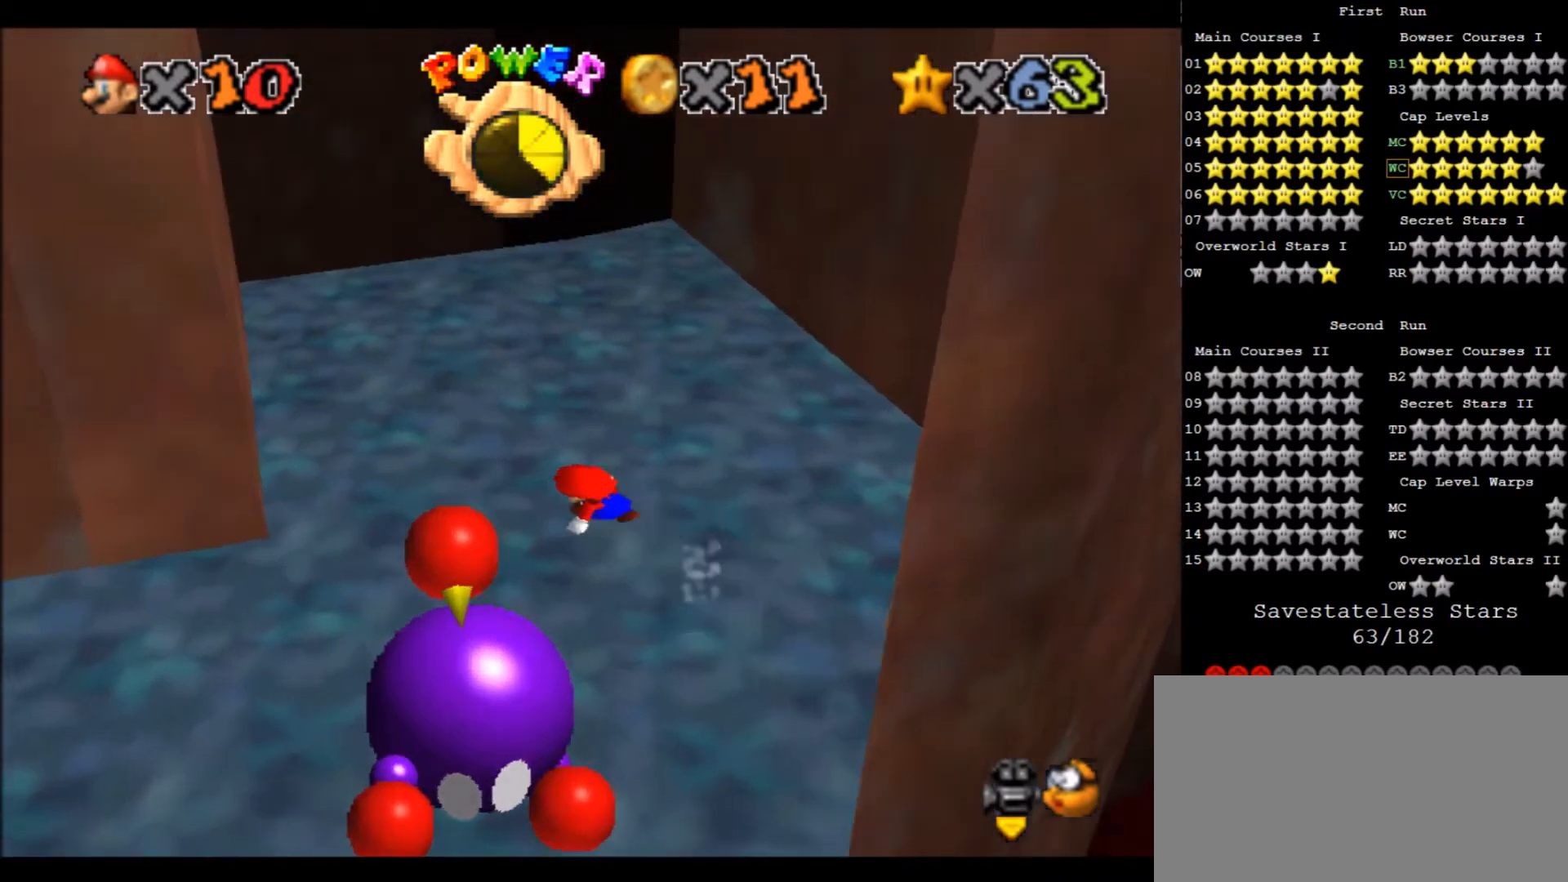
{"keys": ["left", "up"], "events": []}
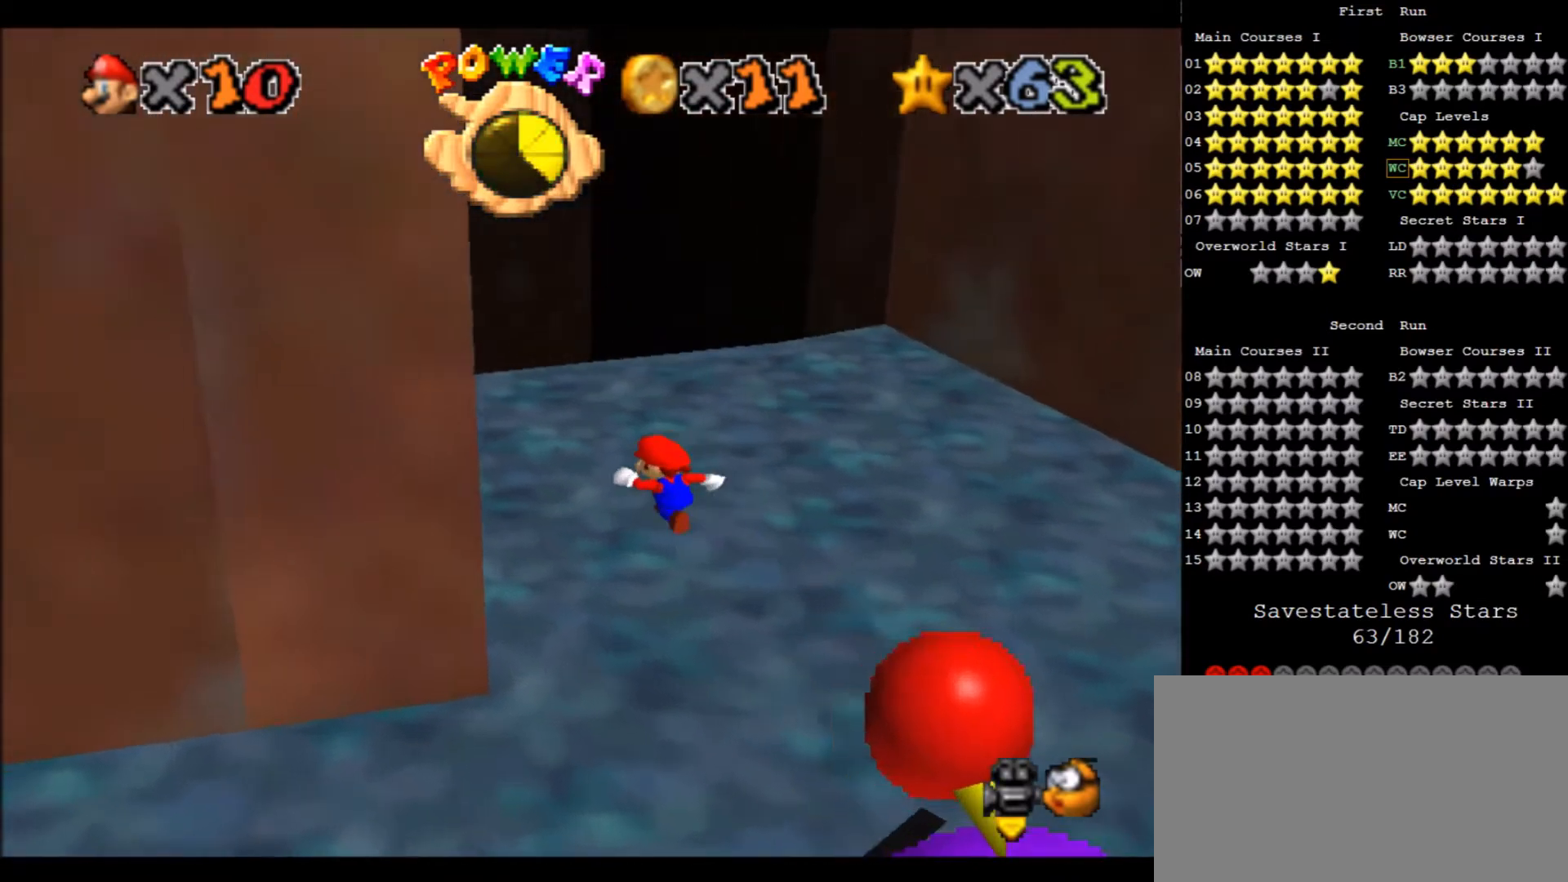
{"keys": ["left"], "events": [[67, "a", "down"], [100, "a", "up"], [167, "up", "up"]]}
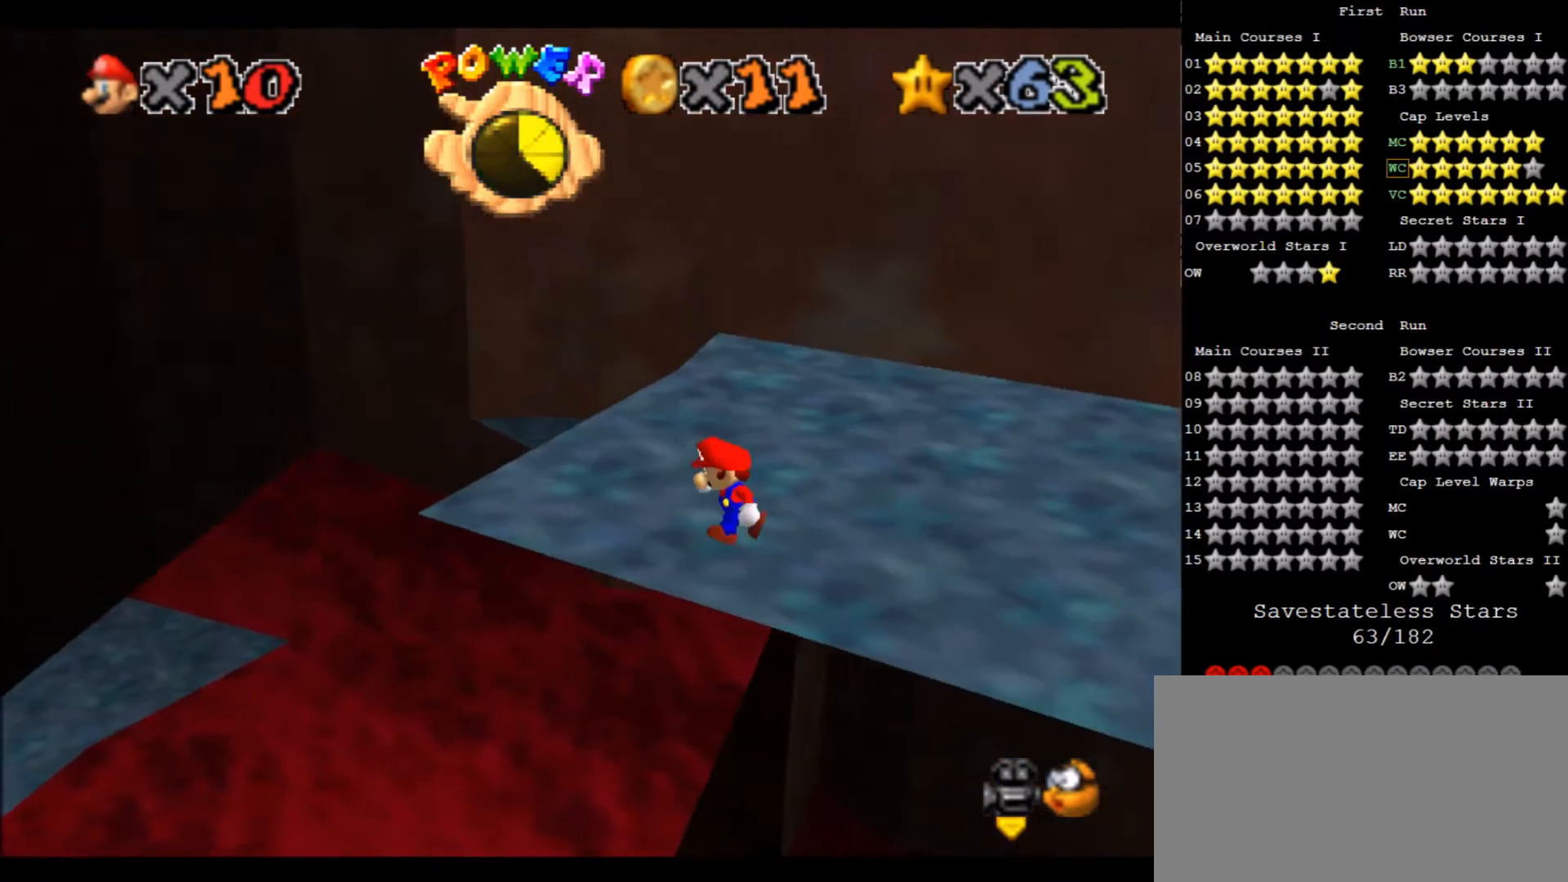
{"keys": ["up"], "events": [[67, "up", "down"], [200, "left", "up"]]}